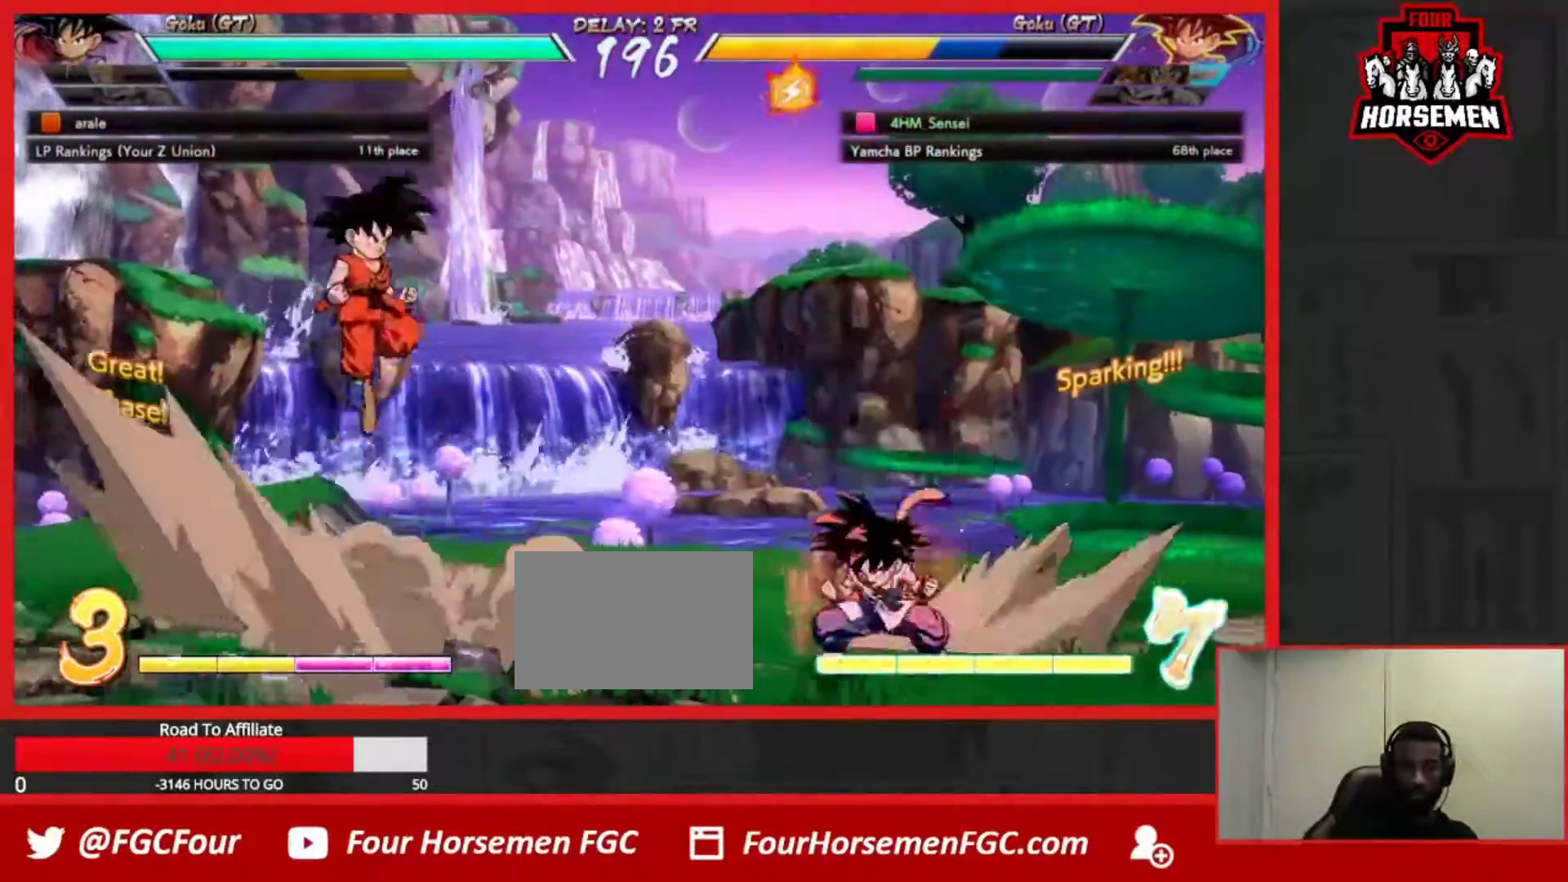
Gameplay with a controller (arcade stick); each line is a JSON object with the inputs held at the frame after it. "events" lists button and stick changes between this image and that frame as [ms after this image, input, new state], when the widget could be followed in between. Not read: L3 R3.
{"buttons": ["SQUARE"], "left_stick": "center", "events": [[400, "R1", "up"], [400, "TRIANGLE", "up"], [483, "SQUARE", "down"]]}
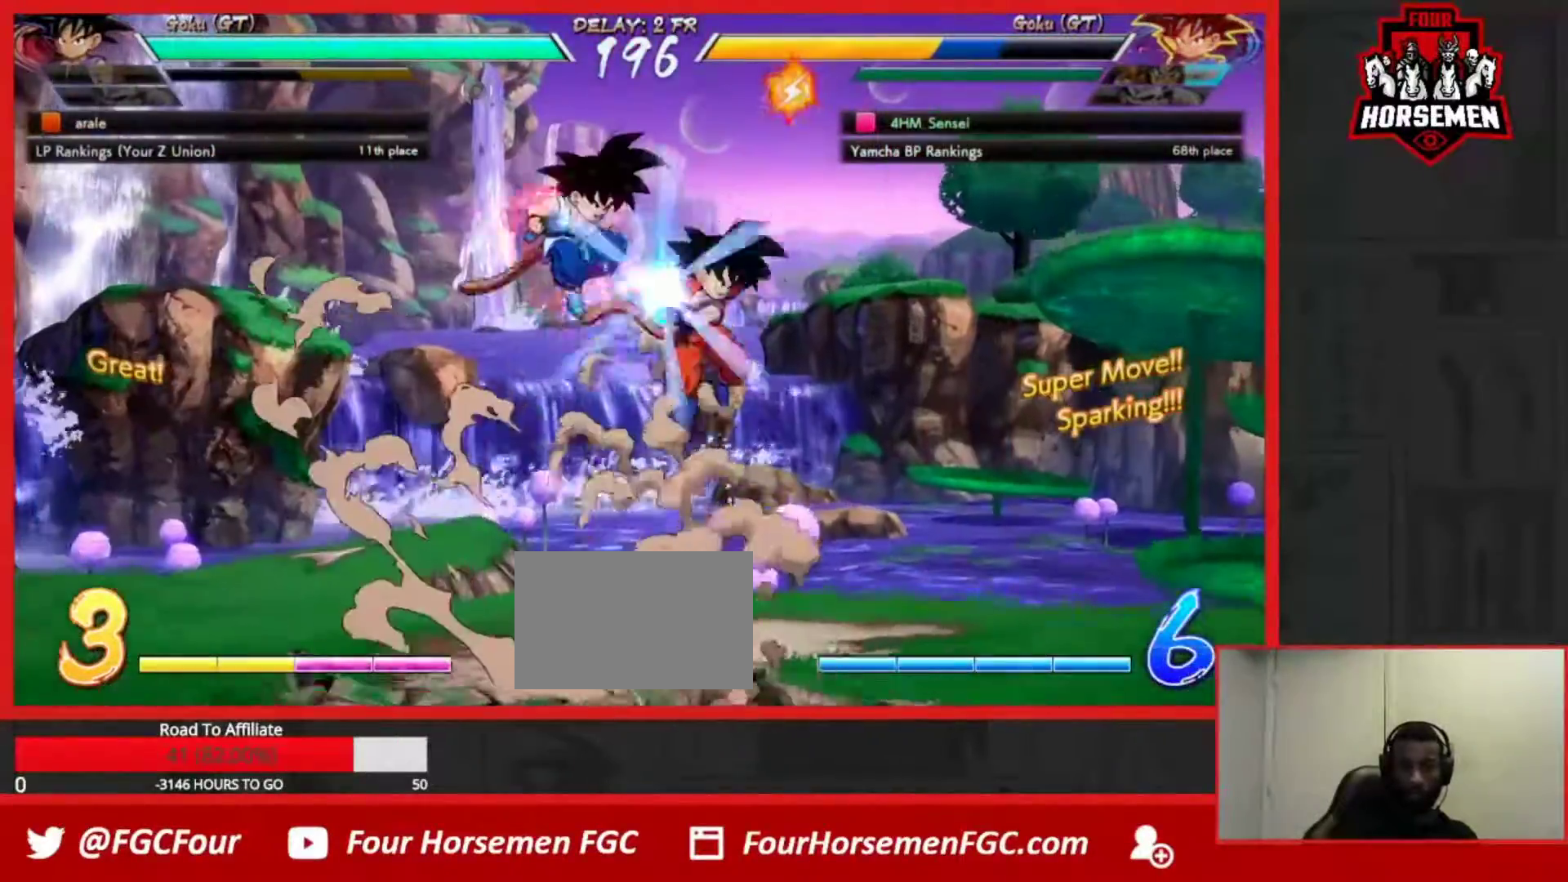
{"buttons": [], "left_stick": "center", "events": [[50, "SQUARE", "up"], [117, "SQUARE", "down"], [217, "SQUARE", "up"]]}
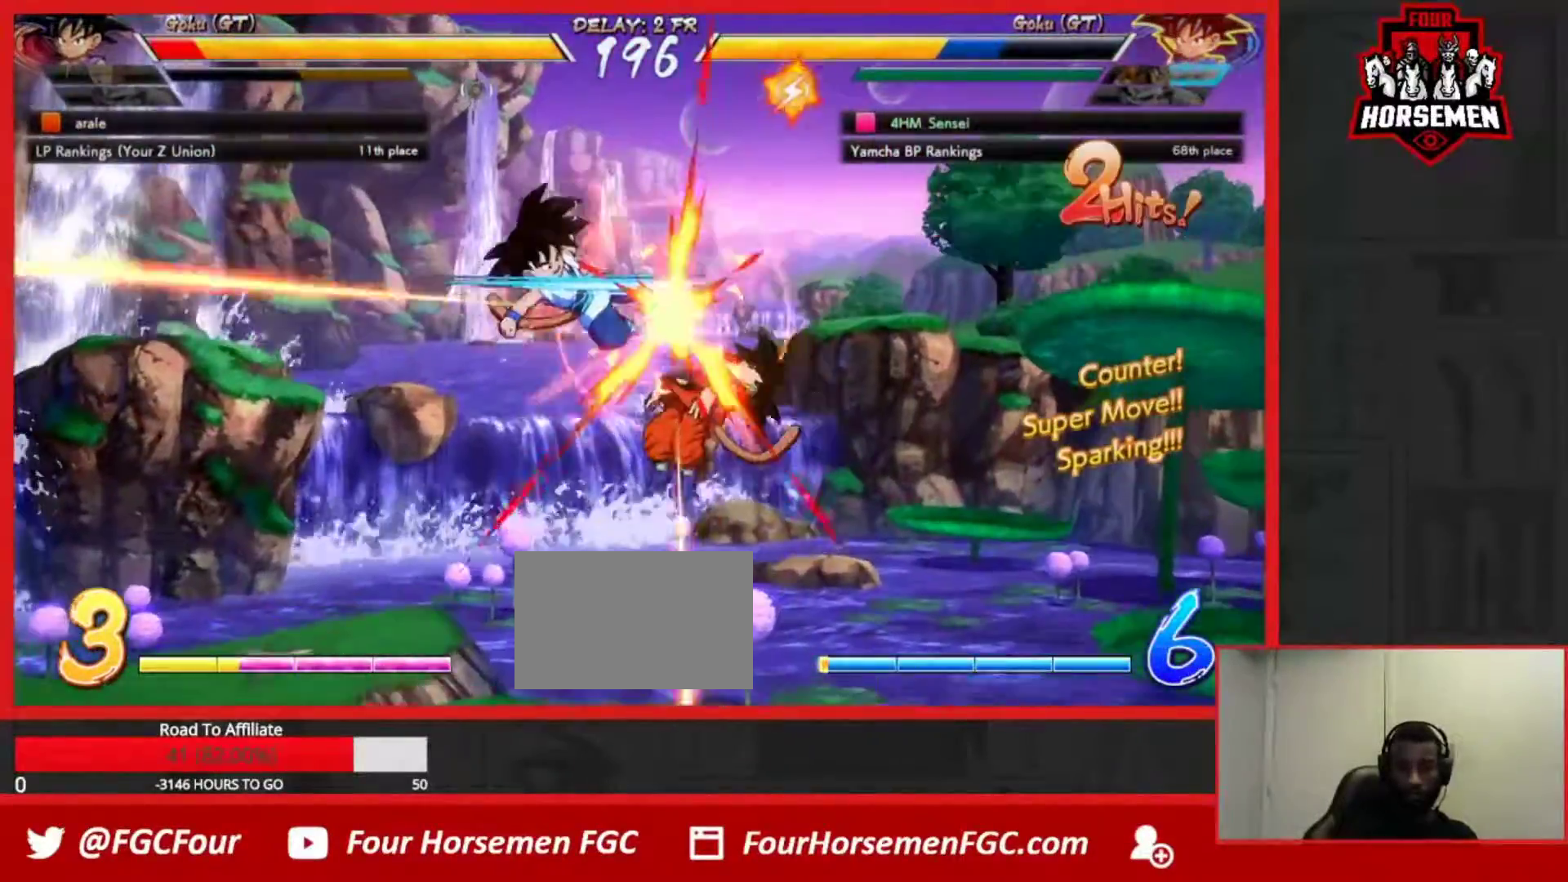
{"buttons": ["CROSS"], "left_stick": "center", "events": [[83, "R1", "down"], [217, "R1", "up"], [383, "CROSS", "down"]]}
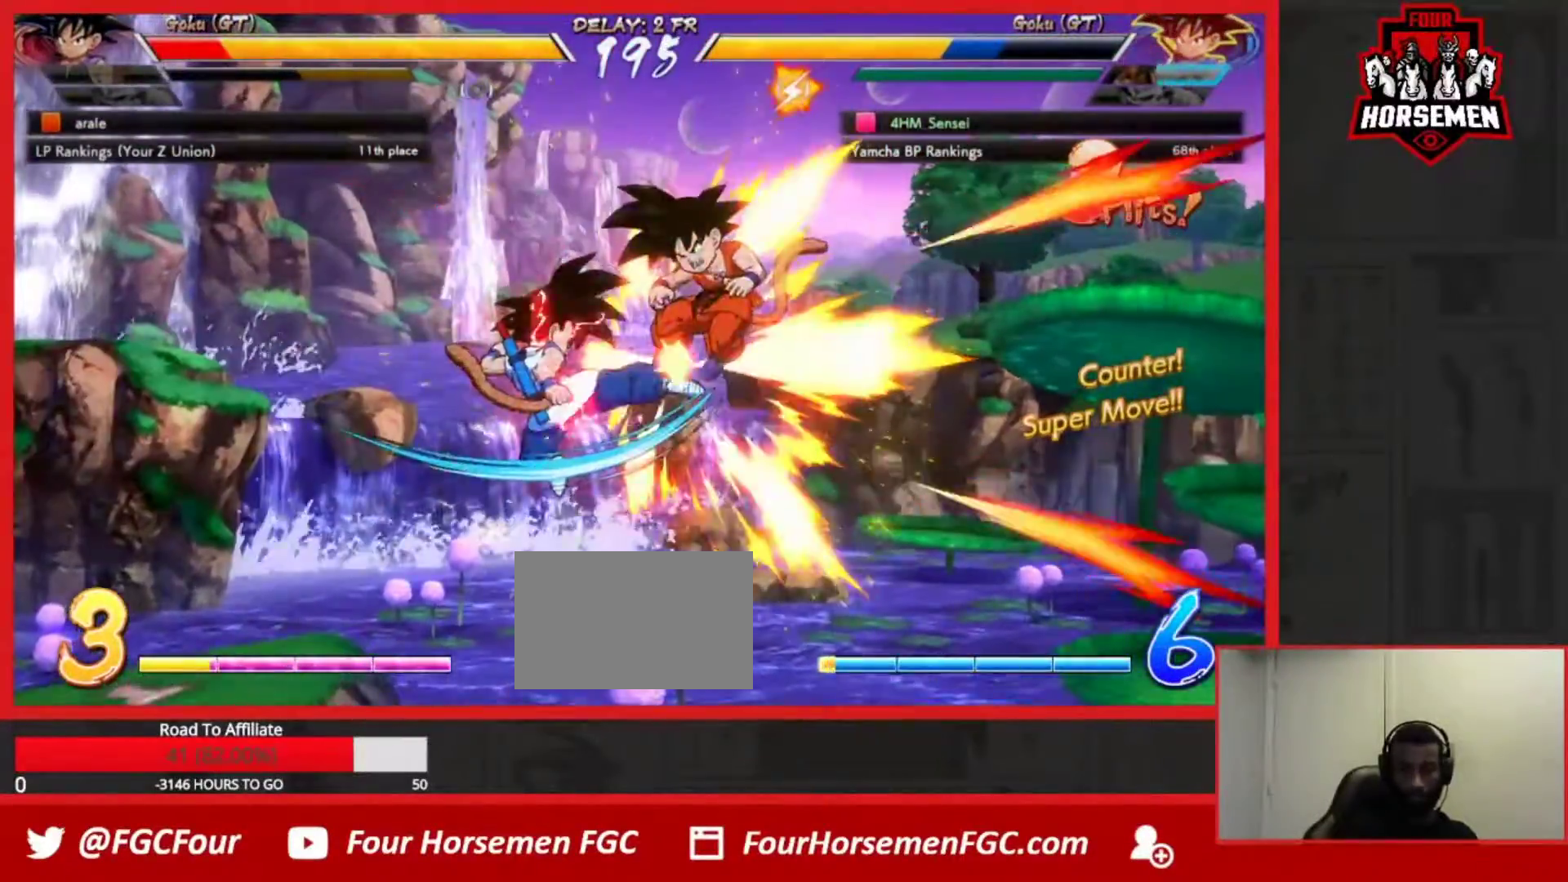
{"buttons": [], "left_stick": "center", "events": [[17, "CROSS", "up"], [417, "CROSS", "down"], [417, "R1", "down"], [483, "CROSS", "up"], [483, "R1", "up"]]}
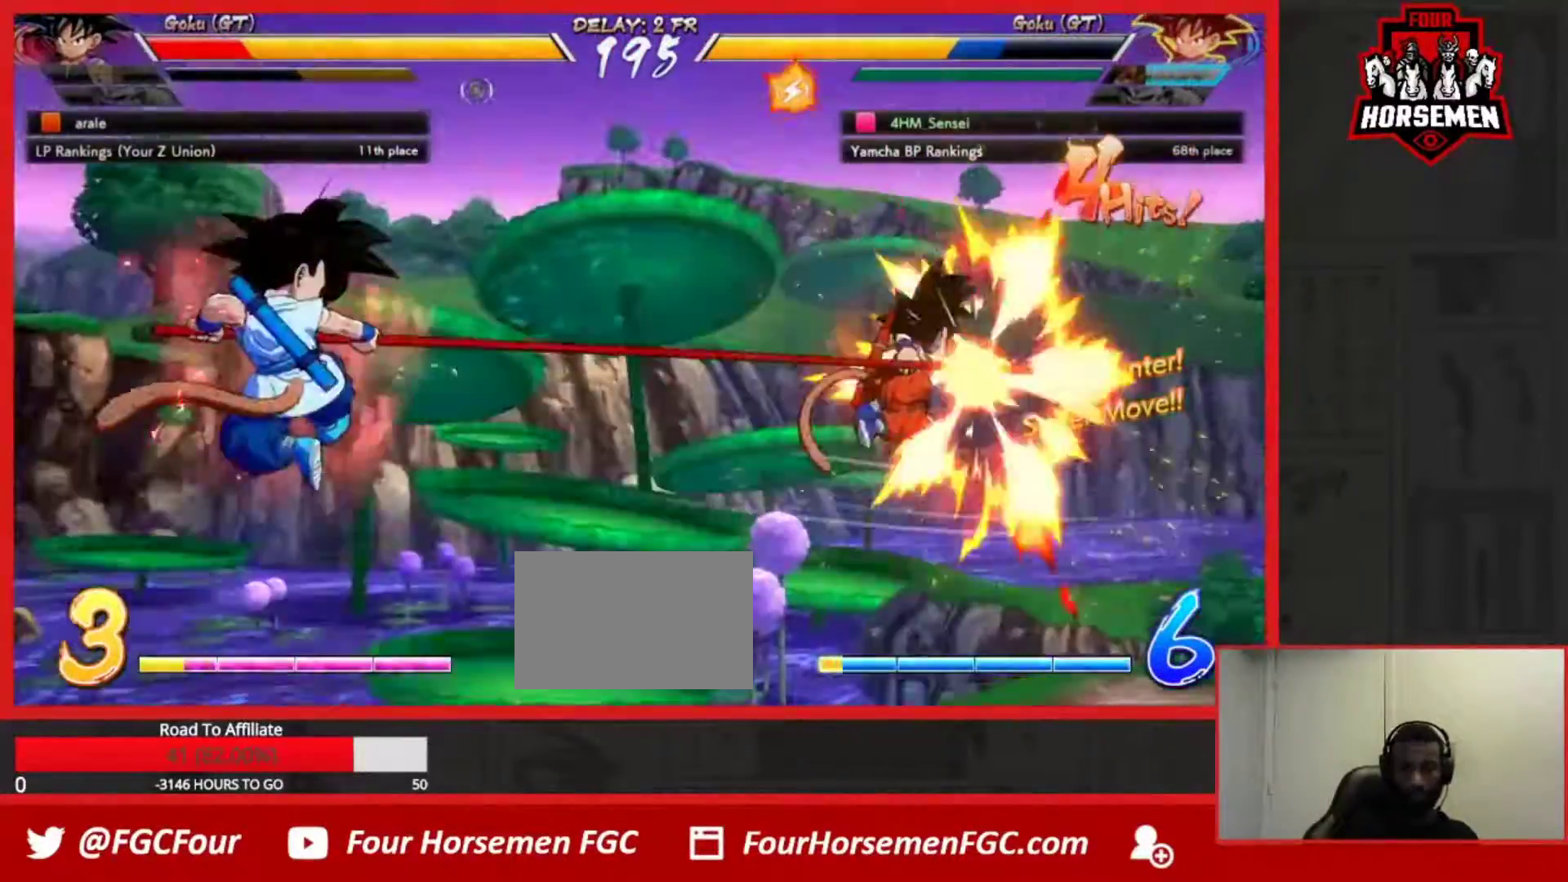
{"buttons": [], "left_stick": "center", "events": []}
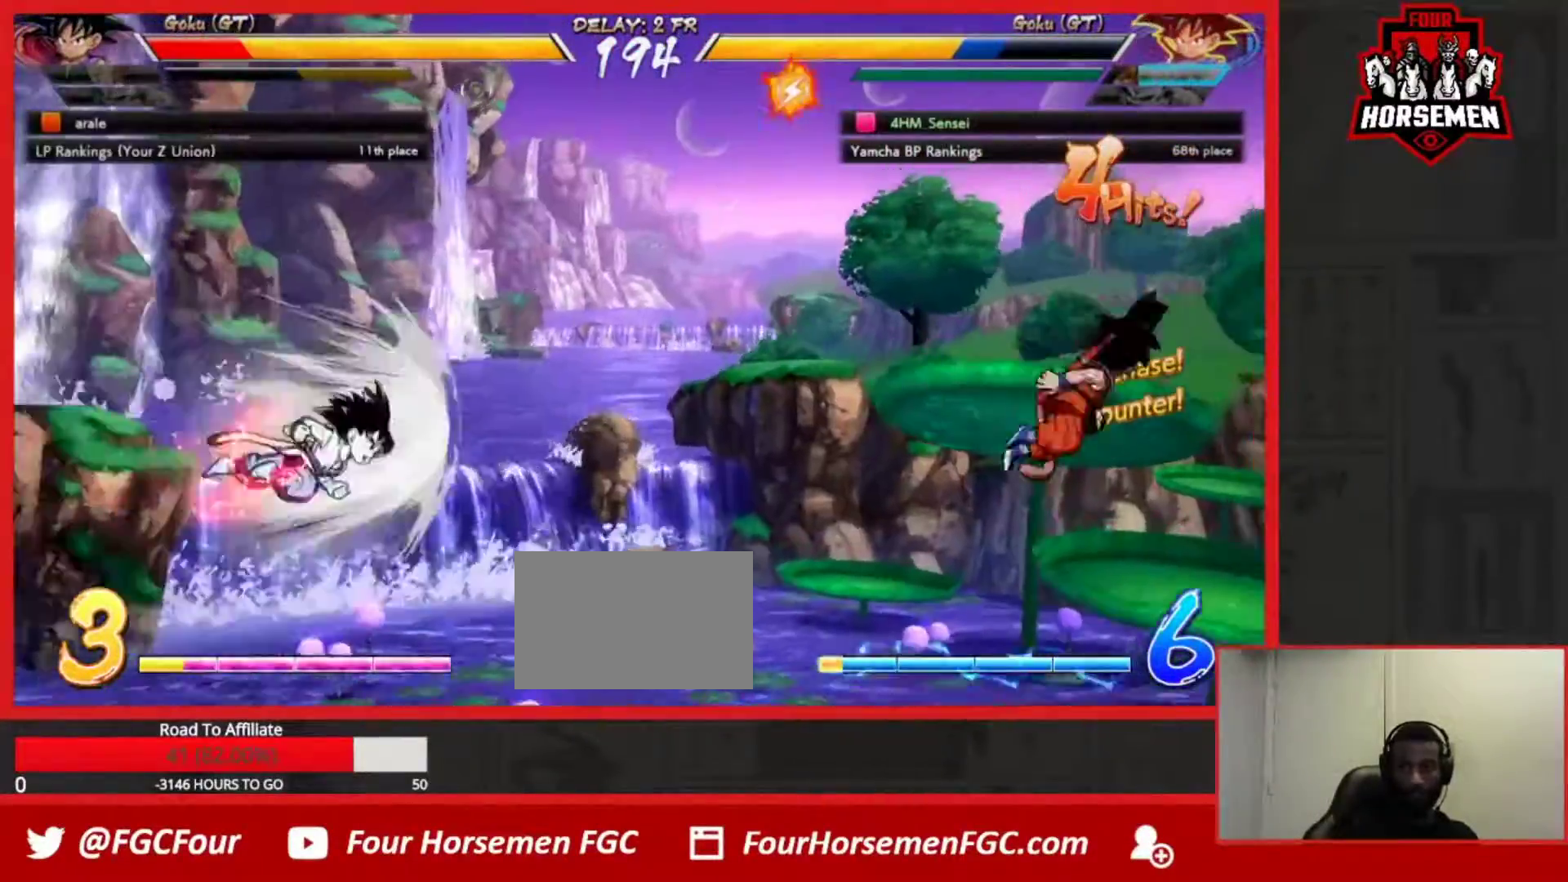
{"buttons": [], "left_stick": "center", "events": [[333, "TRIANGLE", "down"], [483, "TRIANGLE", "up"]]}
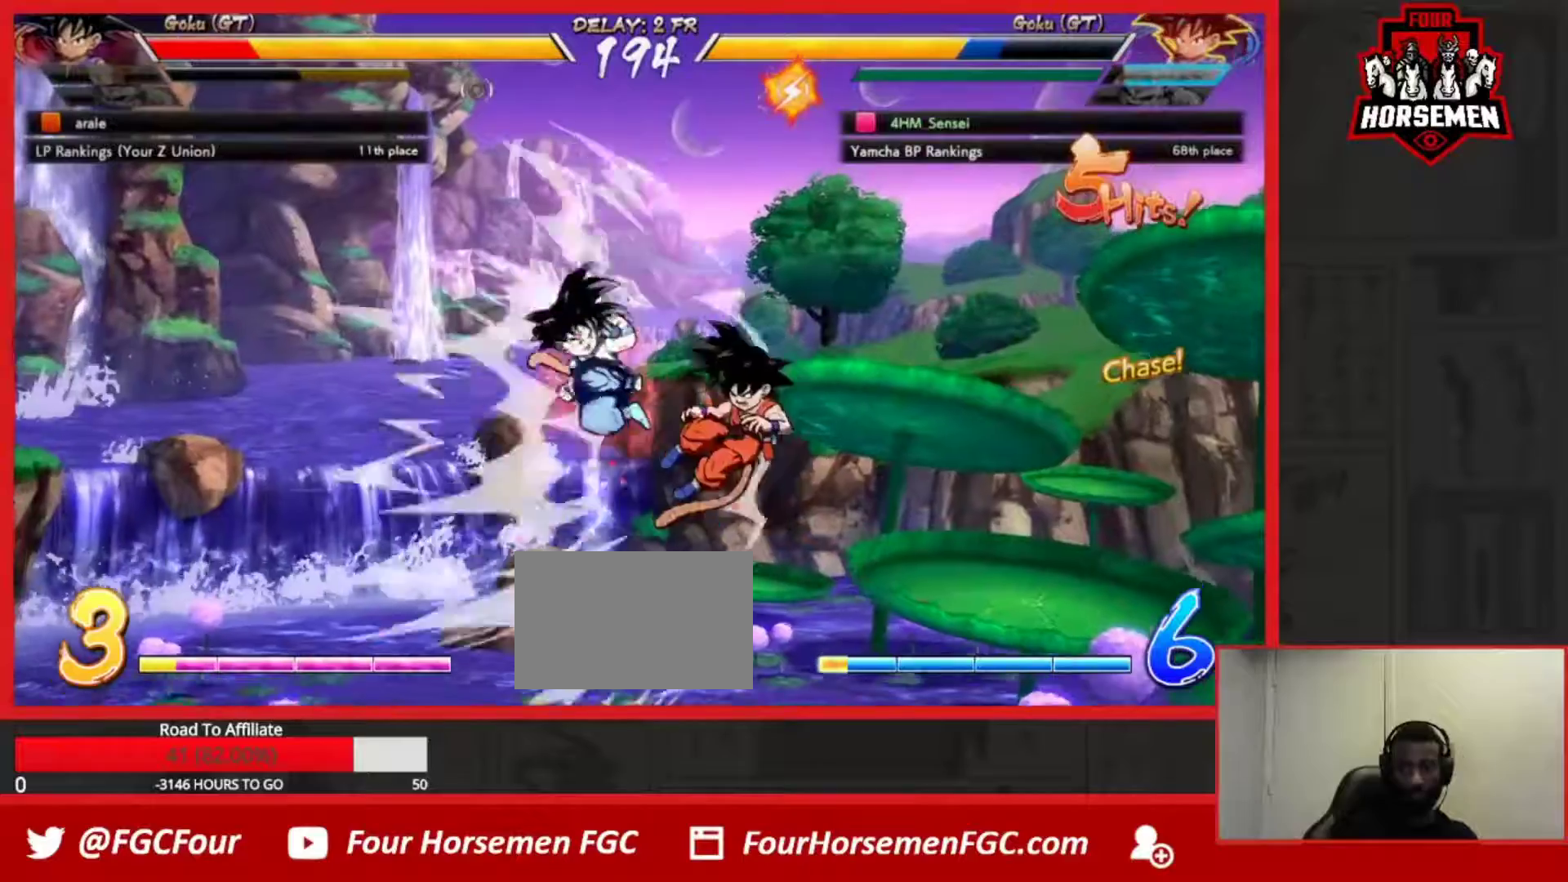
{"buttons": [], "left_stick": "right", "events": [[167, "R1", "down"], [283, "R1", "up"], [433, "left_stick", "right"]]}
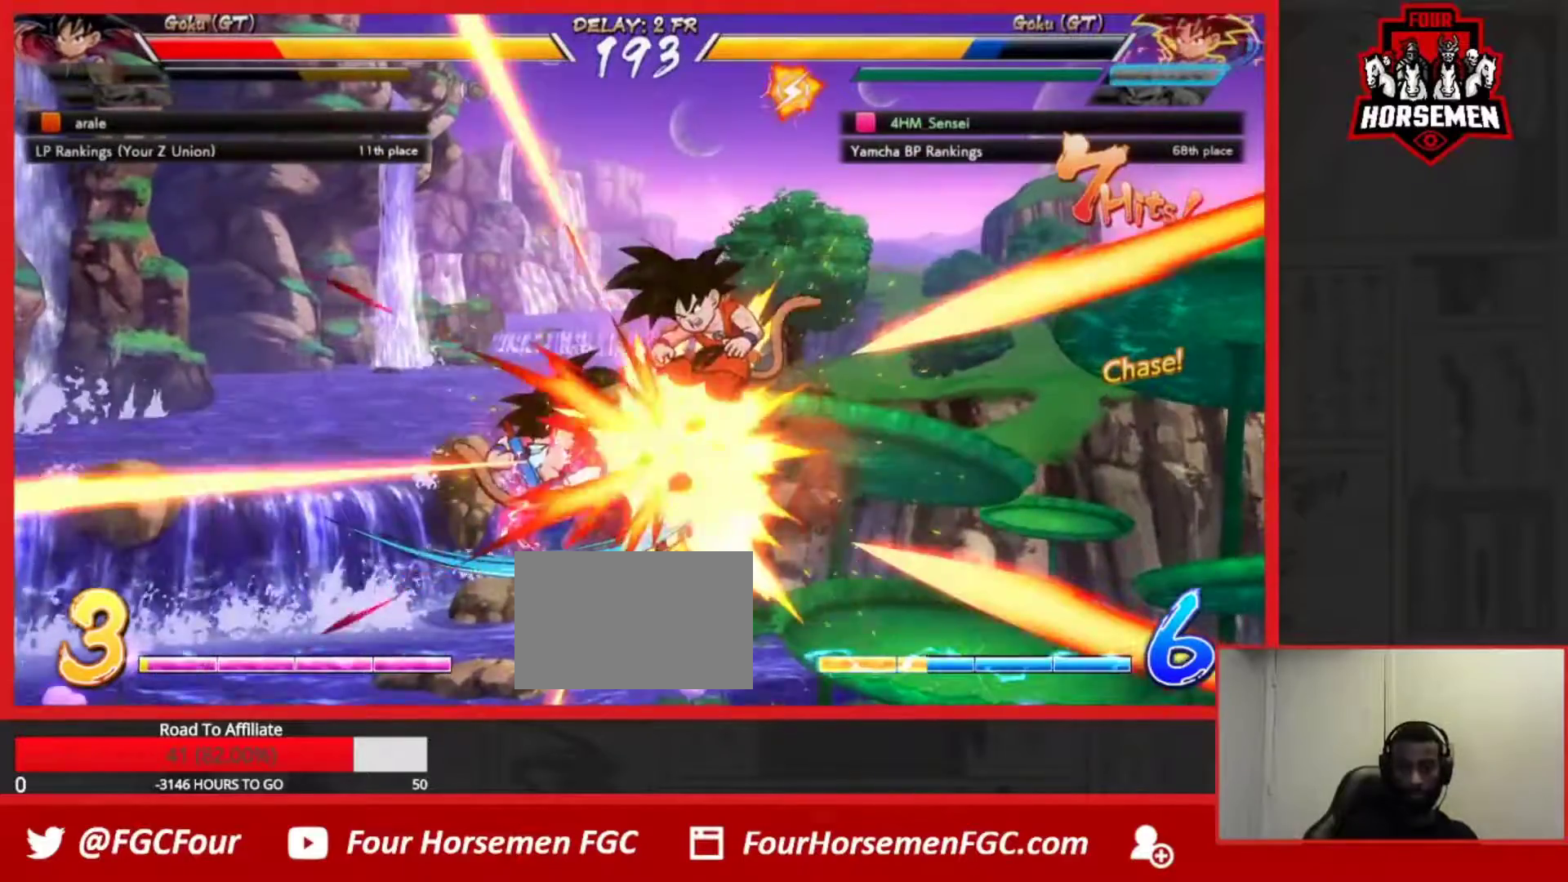
{"buttons": [], "left_stick": "center", "events": [[33, "left_stick", "up-right"], [83, "SQUARE", "down"], [167, "left_stick", "center"], [183, "SQUARE", "up"], [267, "SQUARE", "down"], [400, "SQUARE", "up"]]}
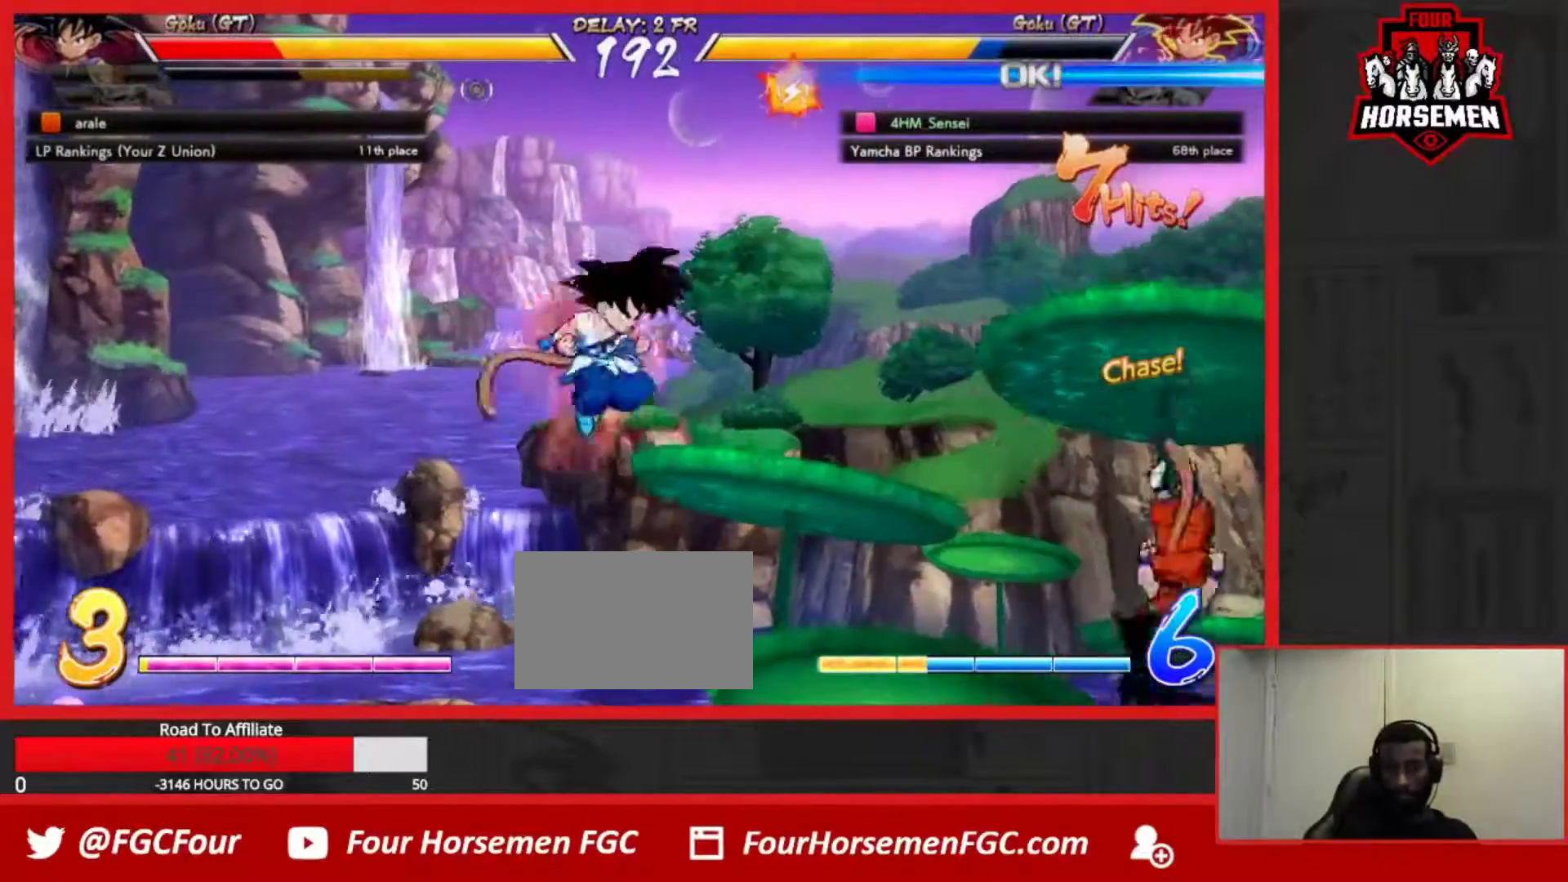
{"buttons": ["CROSS"], "left_stick": "center", "events": [[383, "CROSS", "down"], [383, "R1", "down"], [450, "CROSS", "up"], [450, "R1", "up"], [500, "CROSS", "down"]]}
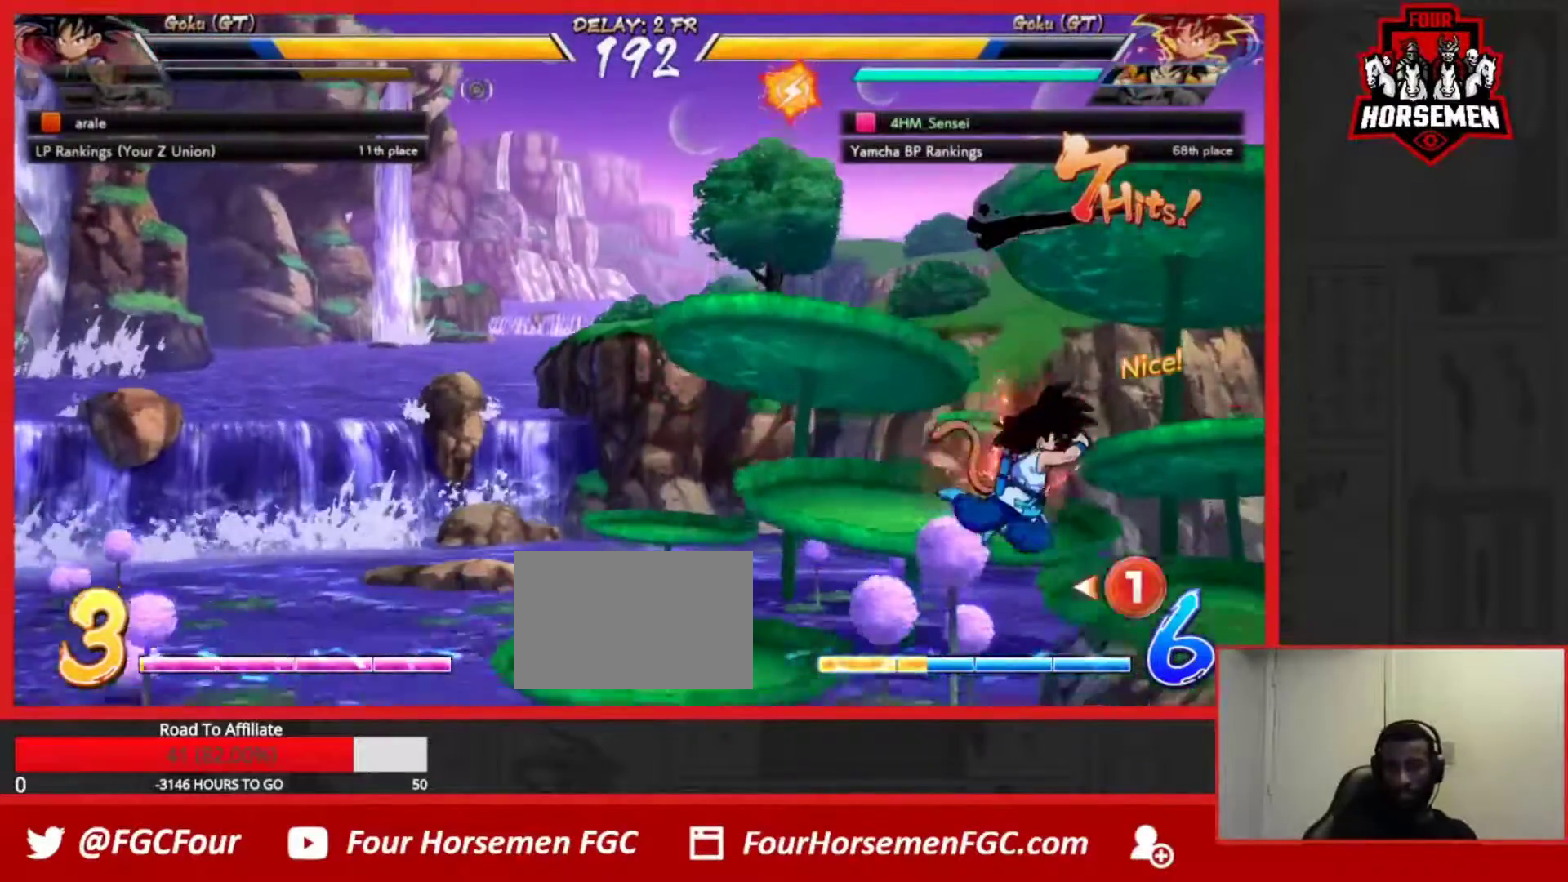
{"buttons": [], "left_stick": "down-left", "events": [[17, "R1", "down"], [83, "CROSS", "up"], [100, "R1", "up"], [233, "left_stick", "down-left"]]}
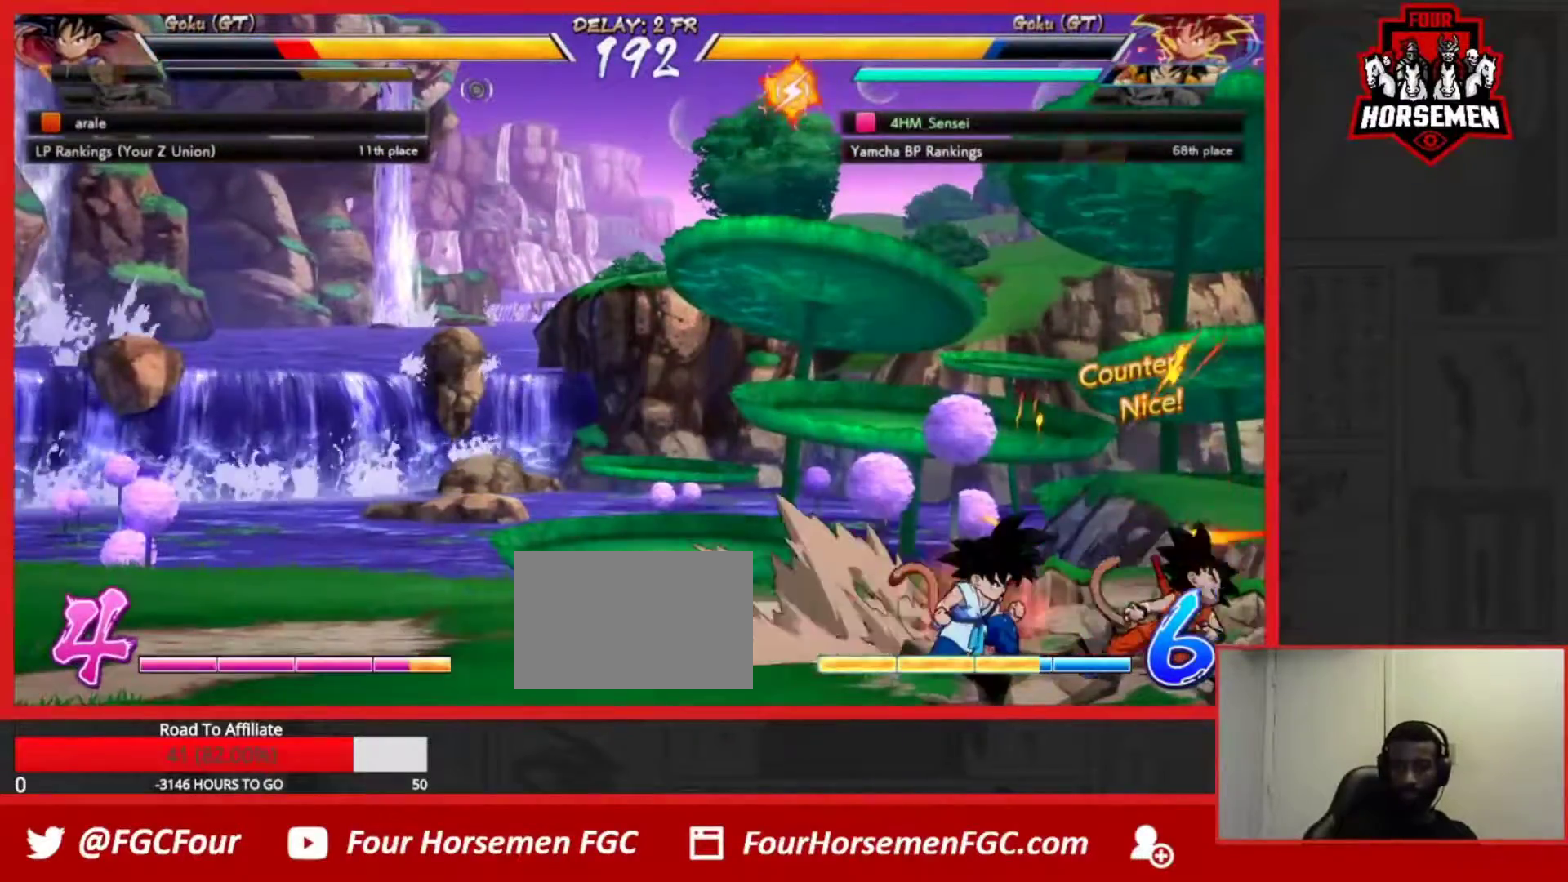
{"buttons": [], "left_stick": "down-left", "events": [[50, "SQUARE", "down"], [150, "SQUARE", "up"], [250, "TRIANGLE", "down"], [383, "TRIANGLE", "up"]]}
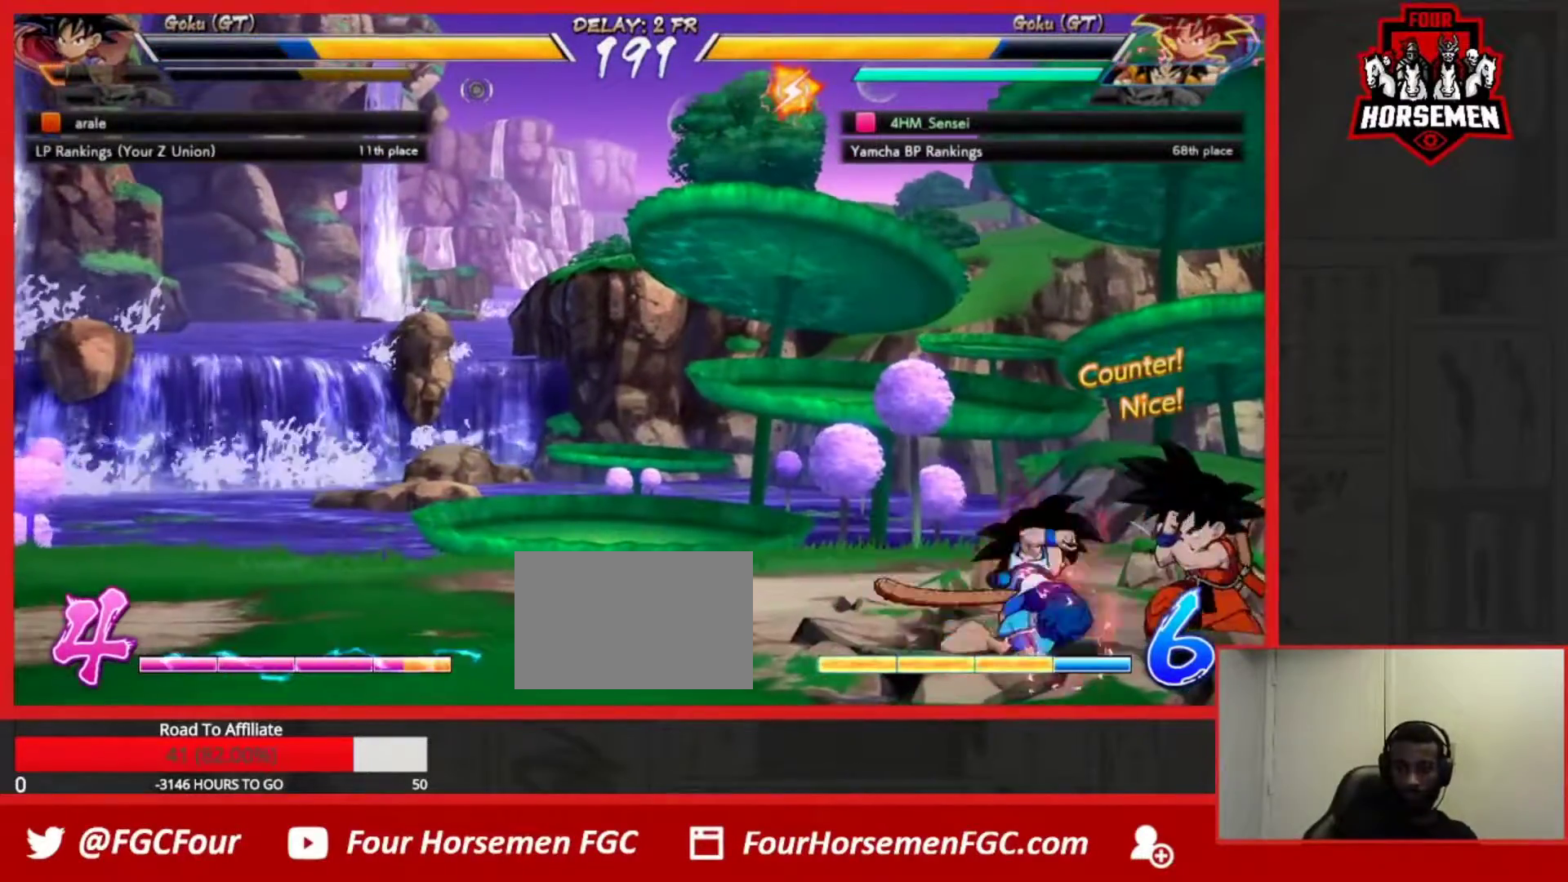
{"buttons": [], "left_stick": "center", "events": [[100, "left_stick", "center"], [217, "TRIANGLE", "down"], [400, "TRIANGLE", "up"]]}
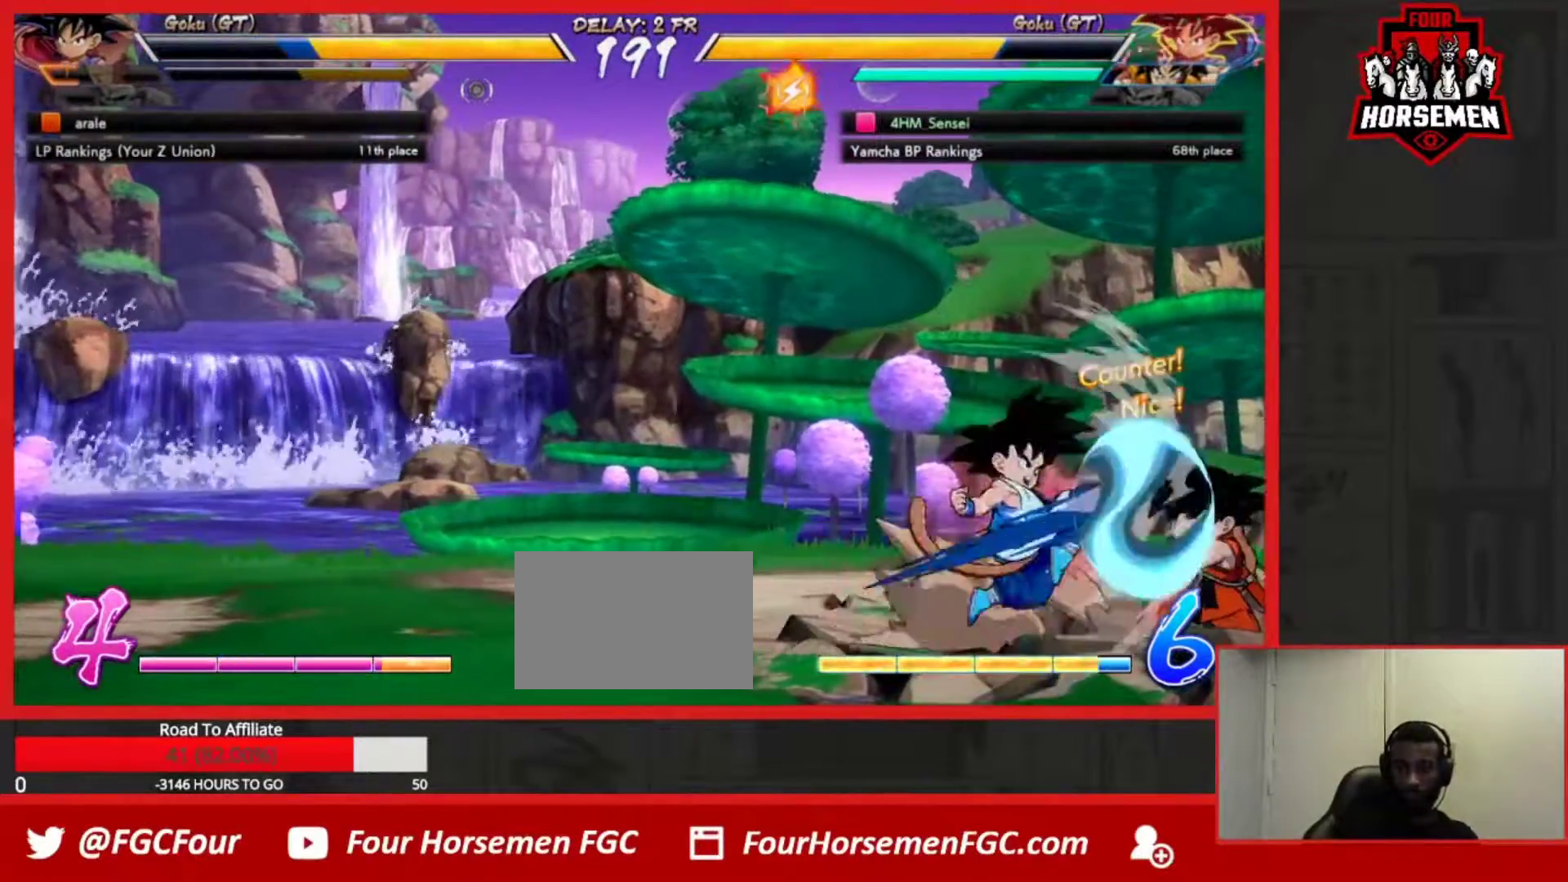
{"buttons": ["CROSS"], "left_stick": "down", "events": [[50, "R1", "down"], [283, "R1", "up"], [317, "left_stick", "down"], [433, "CROSS", "down"]]}
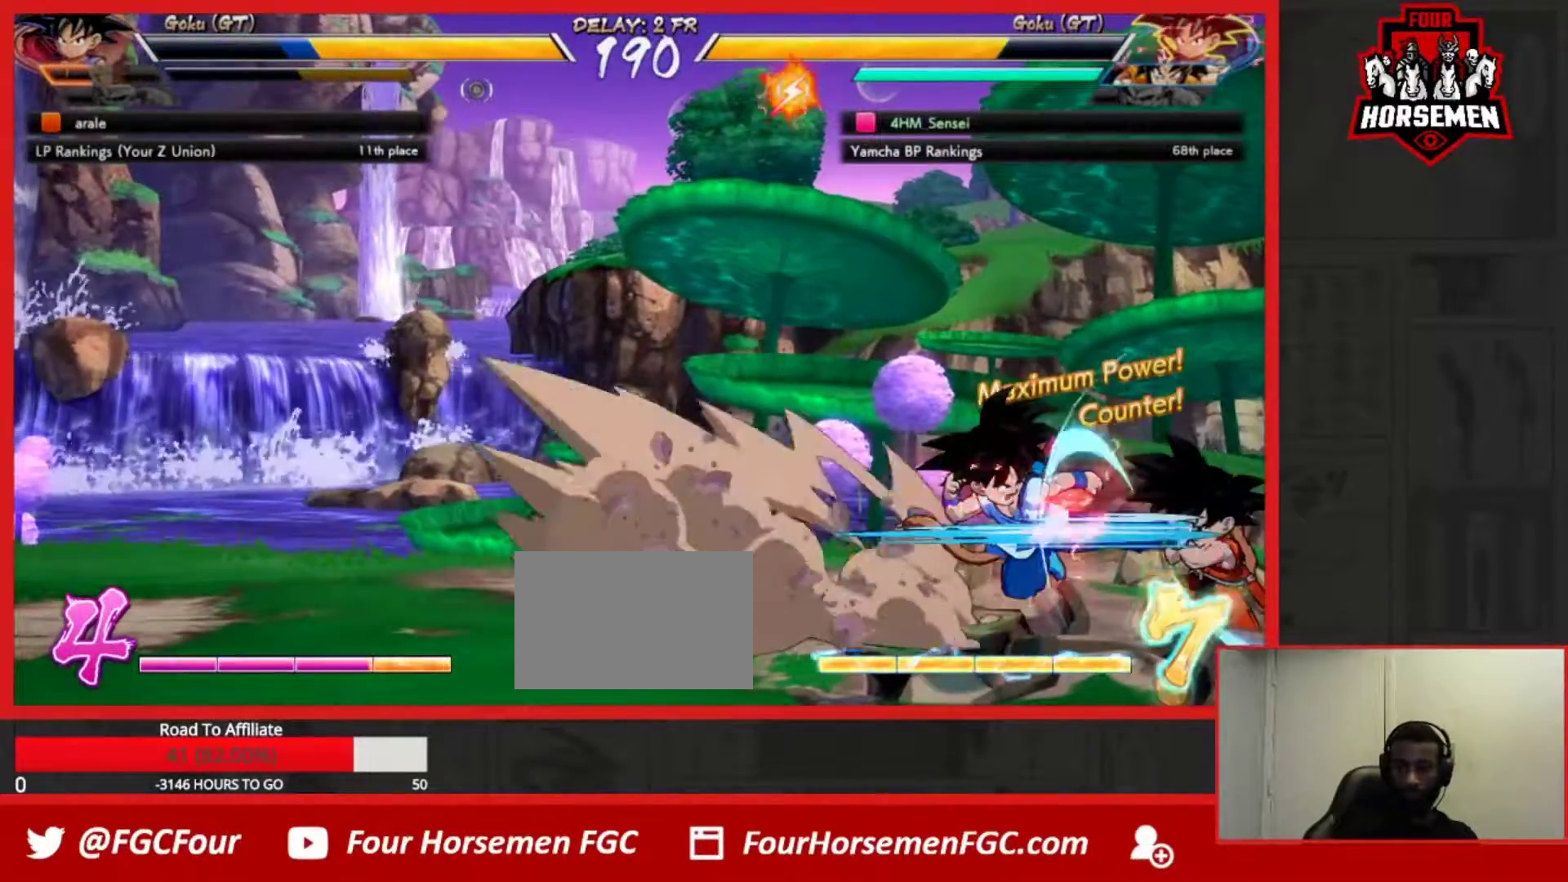
{"buttons": [], "left_stick": "down-left", "events": [[133, "CROSS", "up"], [217, "left_stick", "down-left"], [250, "R2", "down"], [317, "R2", "up"]]}
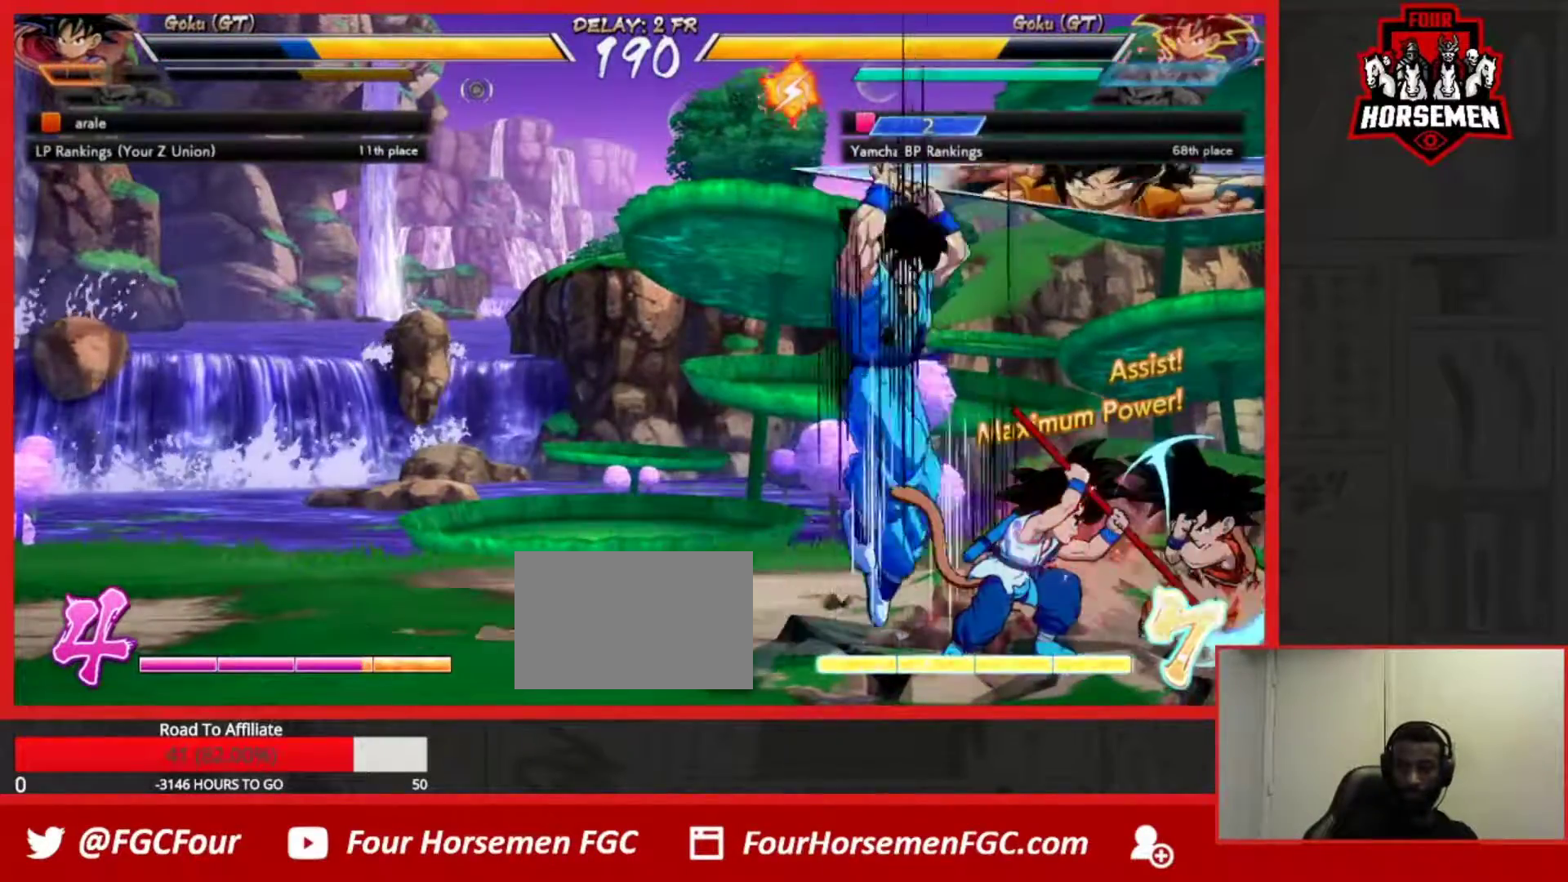
{"buttons": [], "left_stick": "right", "events": [[17, "CROSS", "down"], [83, "CROSS", "up"], [150, "CROSS", "down"], [233, "CROSS", "up"], [317, "left_stick", "center"], [483, "left_stick", "right"]]}
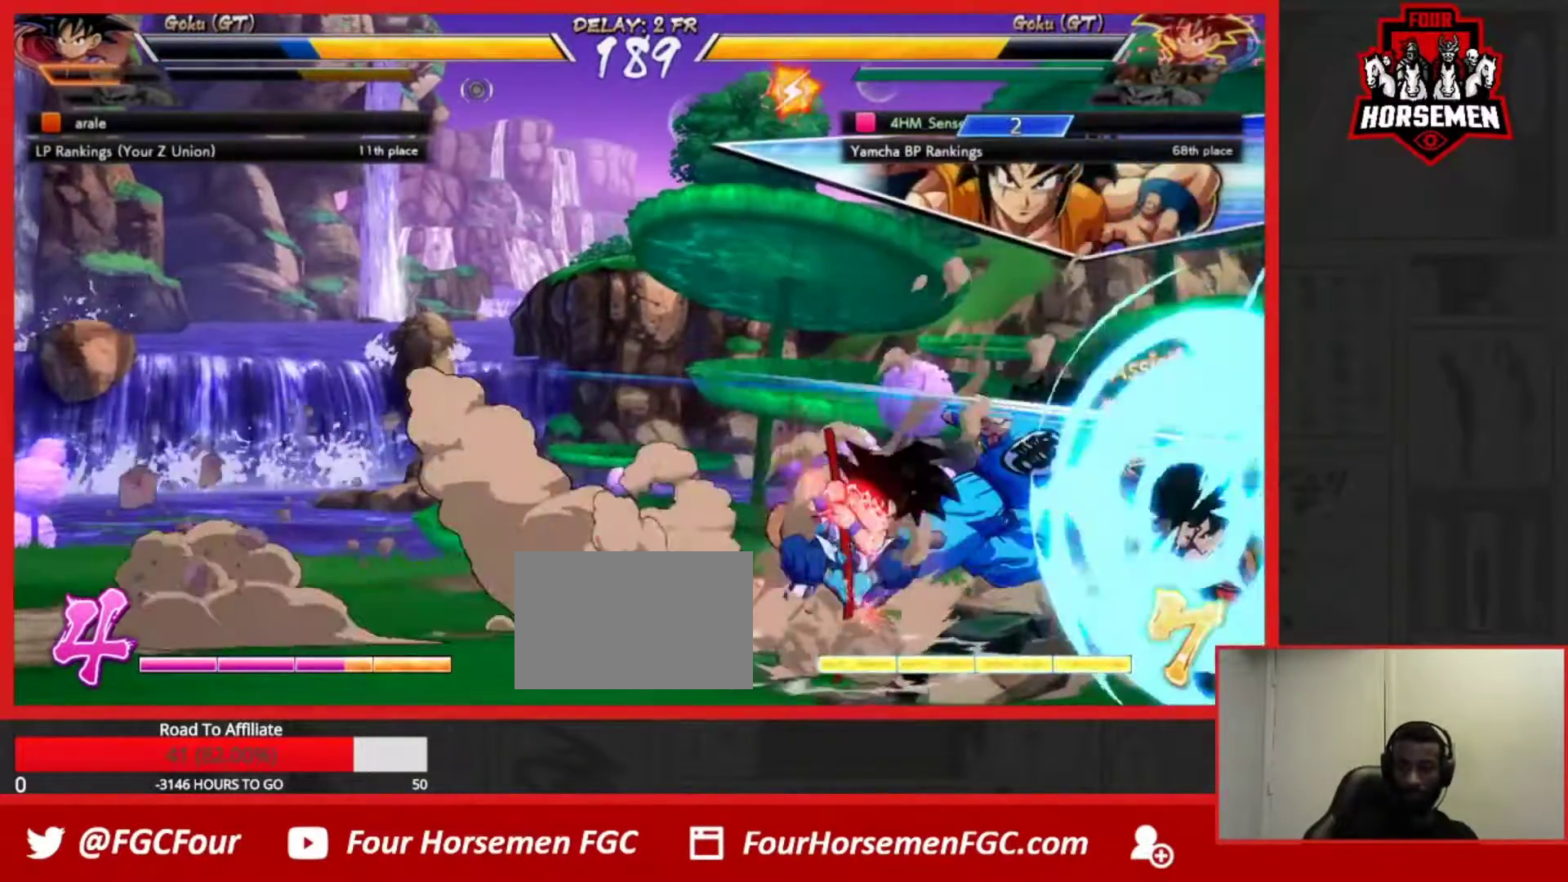
{"buttons": [], "left_stick": "down-left", "events": [[33, "left_stick", "center"], [83, "left_stick", "right"], [183, "SQUARE", "down"], [217, "left_stick", "center"], [350, "SQUARE", "up"], [367, "left_stick", "down-left"]]}
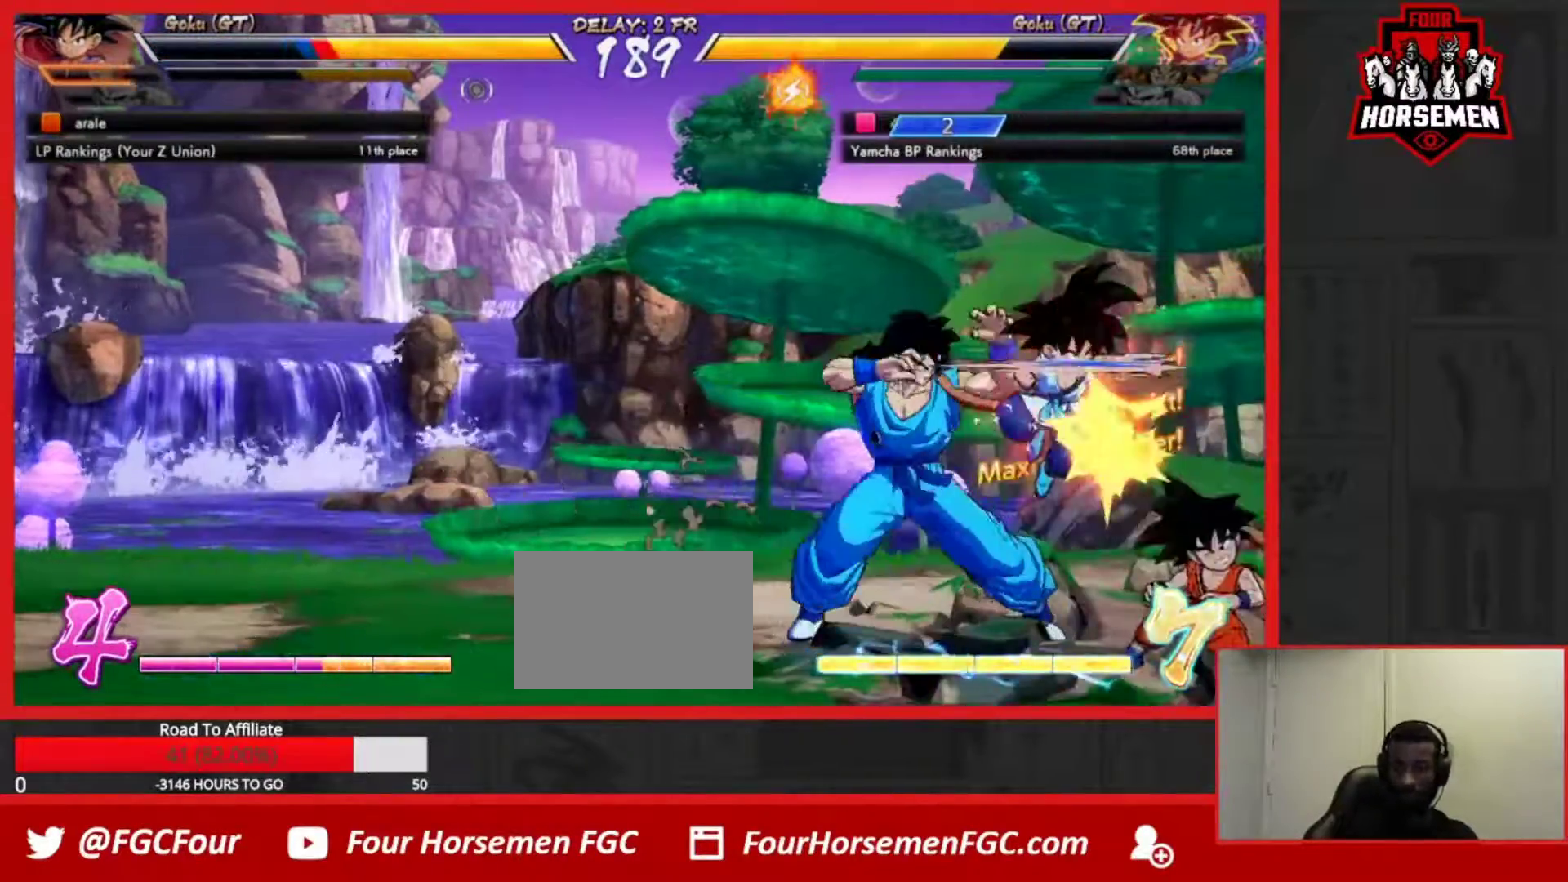
{"buttons": [], "left_stick": "center", "events": [[150, "SQUARE", "down"], [250, "SQUARE", "up"], [300, "left_stick", "center"], [333, "SQUARE", "down"], [417, "SQUARE", "up"]]}
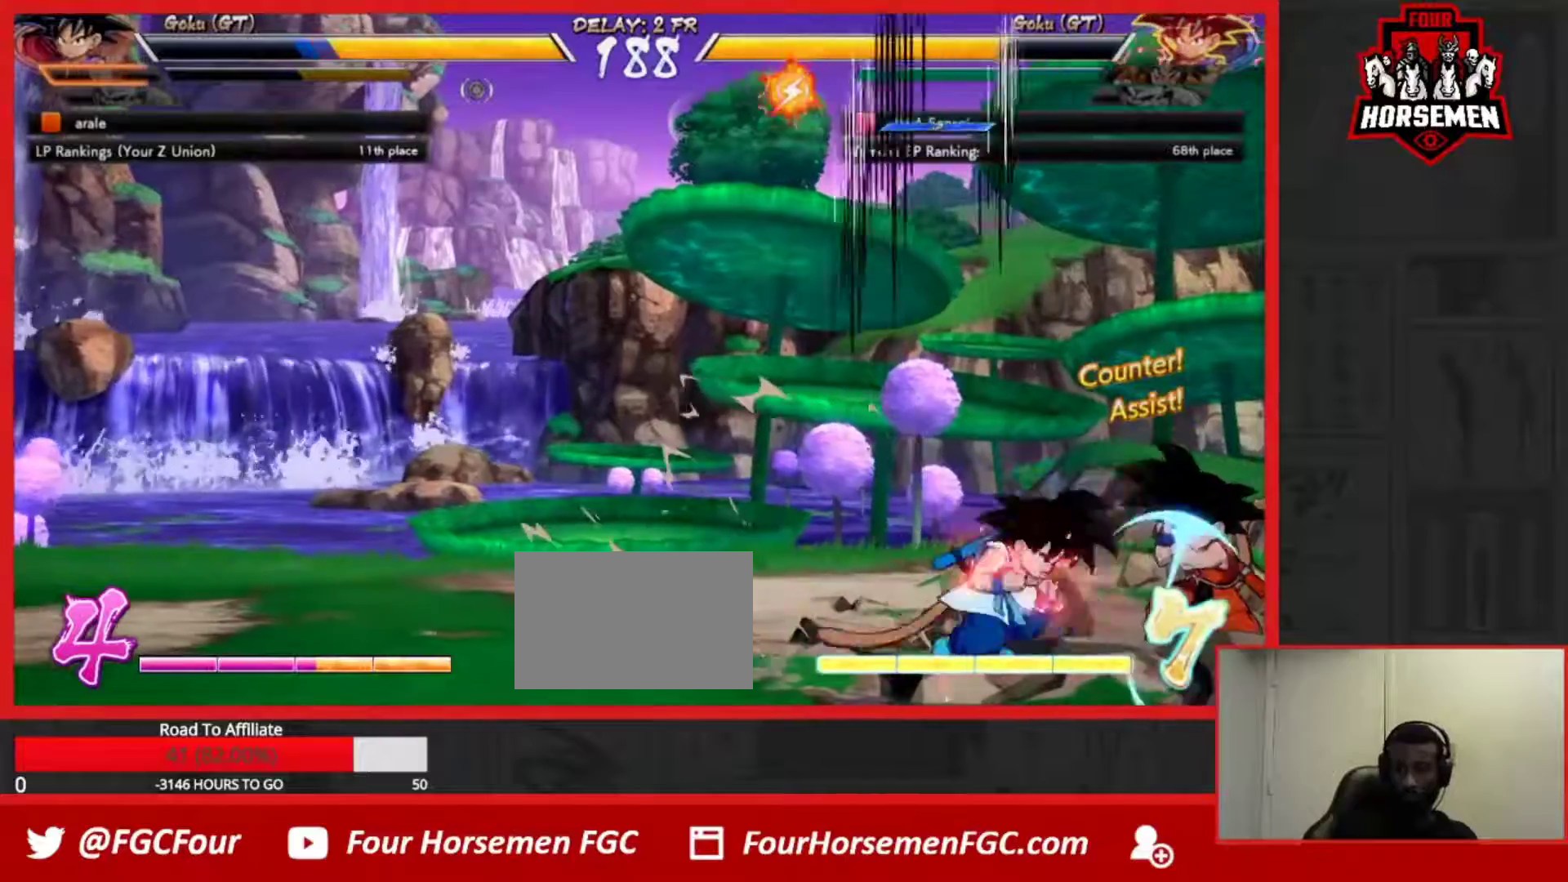
{"buttons": [], "left_stick": "center", "events": [[33, "SQUARE", "down"], [133, "SQUARE", "up"]]}
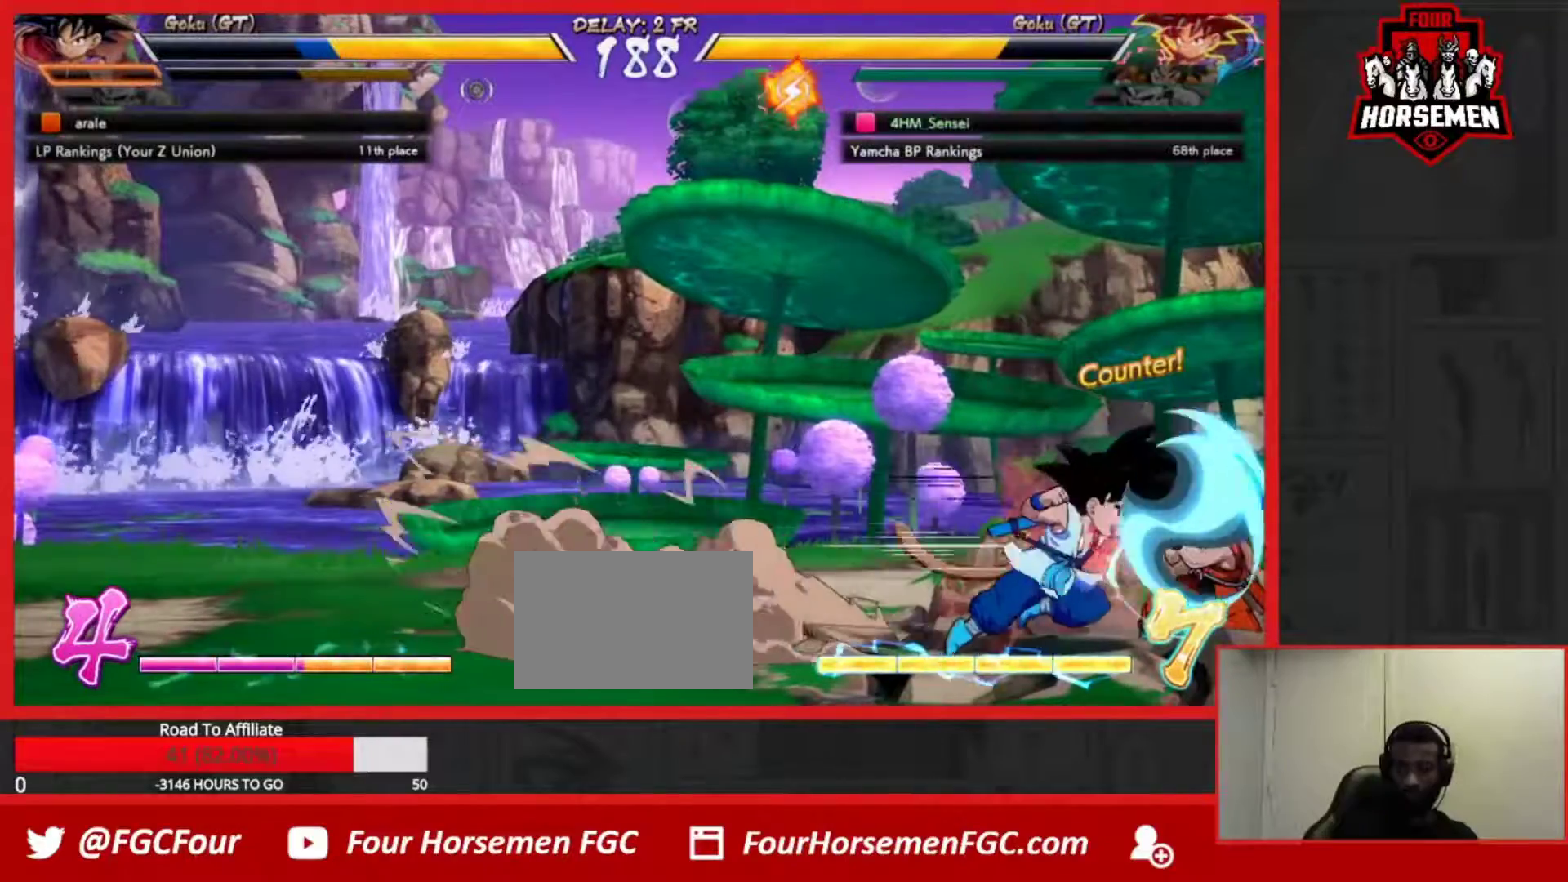
{"buttons": ["TRIANGLE"], "left_stick": "center", "events": [[250, "left_stick", "down"], [300, "TRIANGLE", "down"], [483, "left_stick", "center"]]}
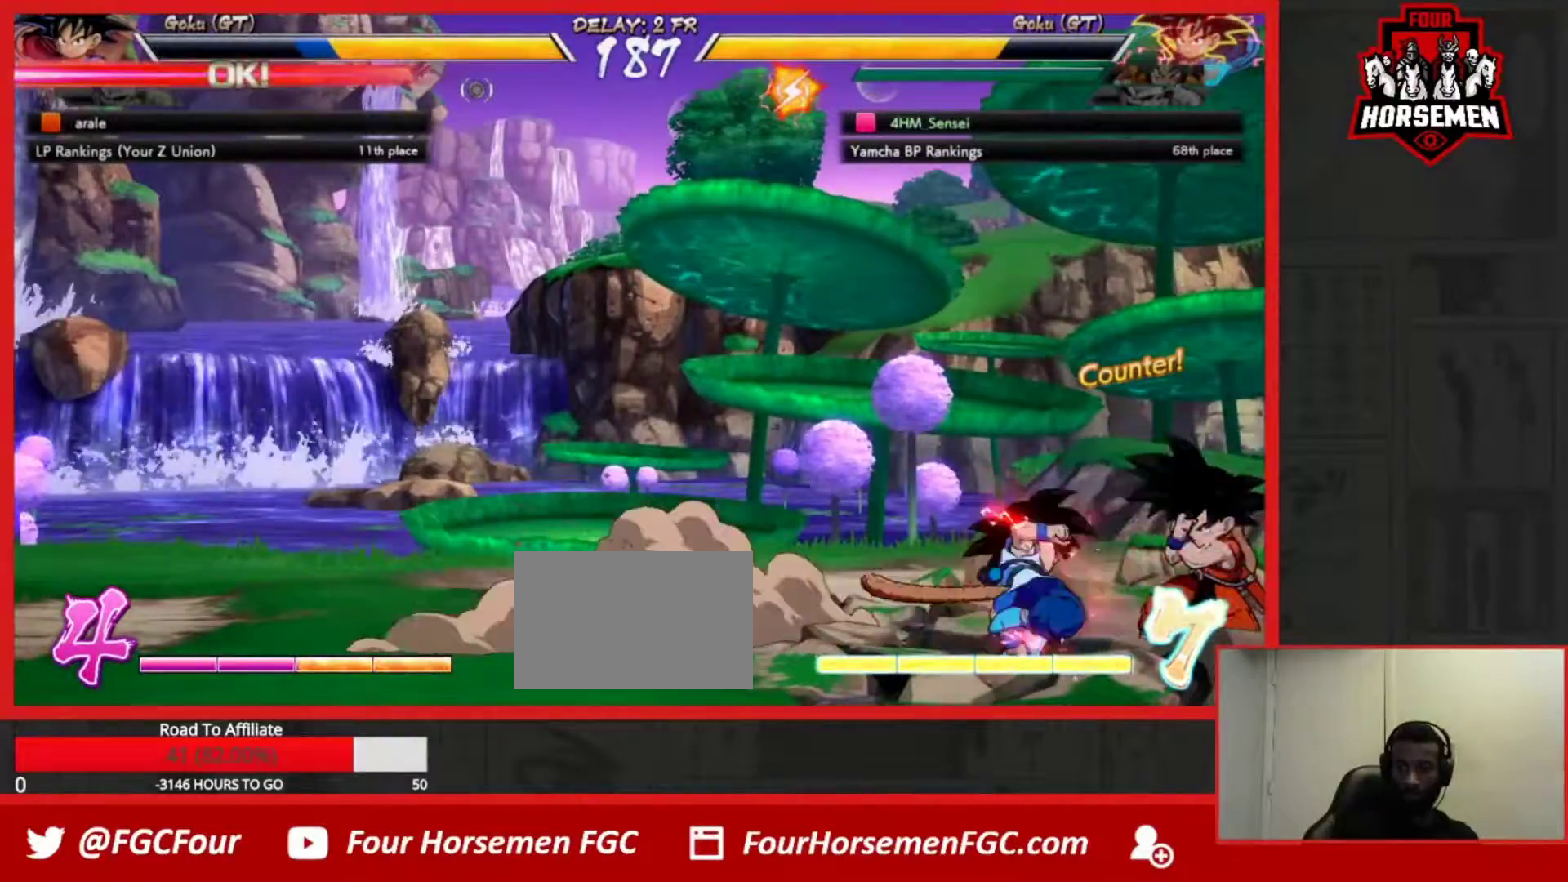
{"buttons": [], "left_stick": "right", "events": [[17, "TRIANGLE", "up"], [167, "TRIANGLE", "down"], [350, "TRIANGLE", "up"], [400, "left_stick", "right"]]}
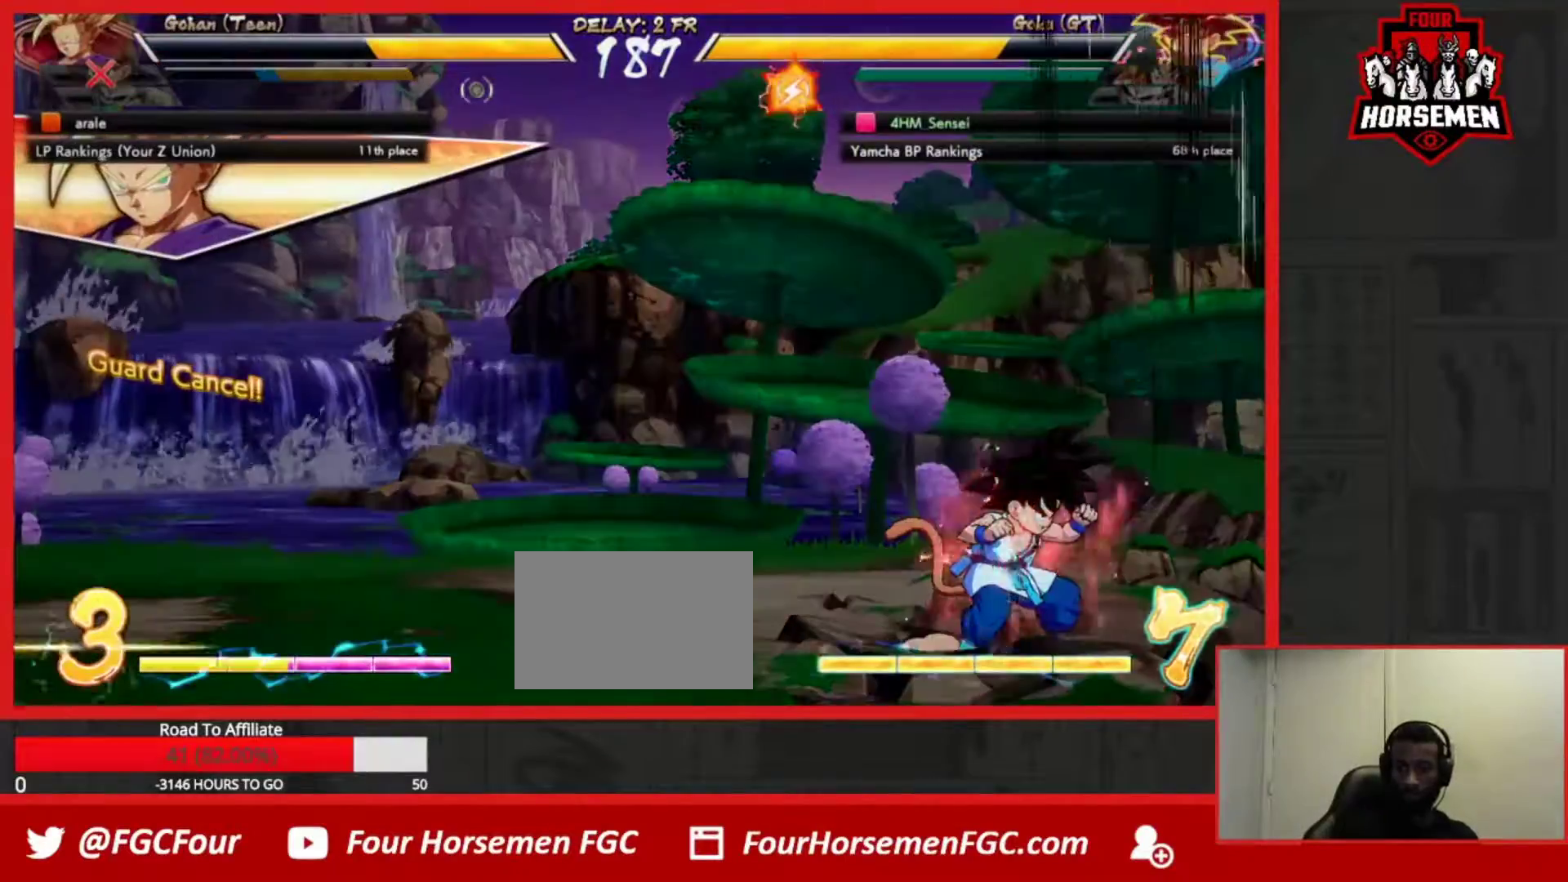
{"buttons": [], "left_stick": "left", "events": [[167, "left_stick", "left"]]}
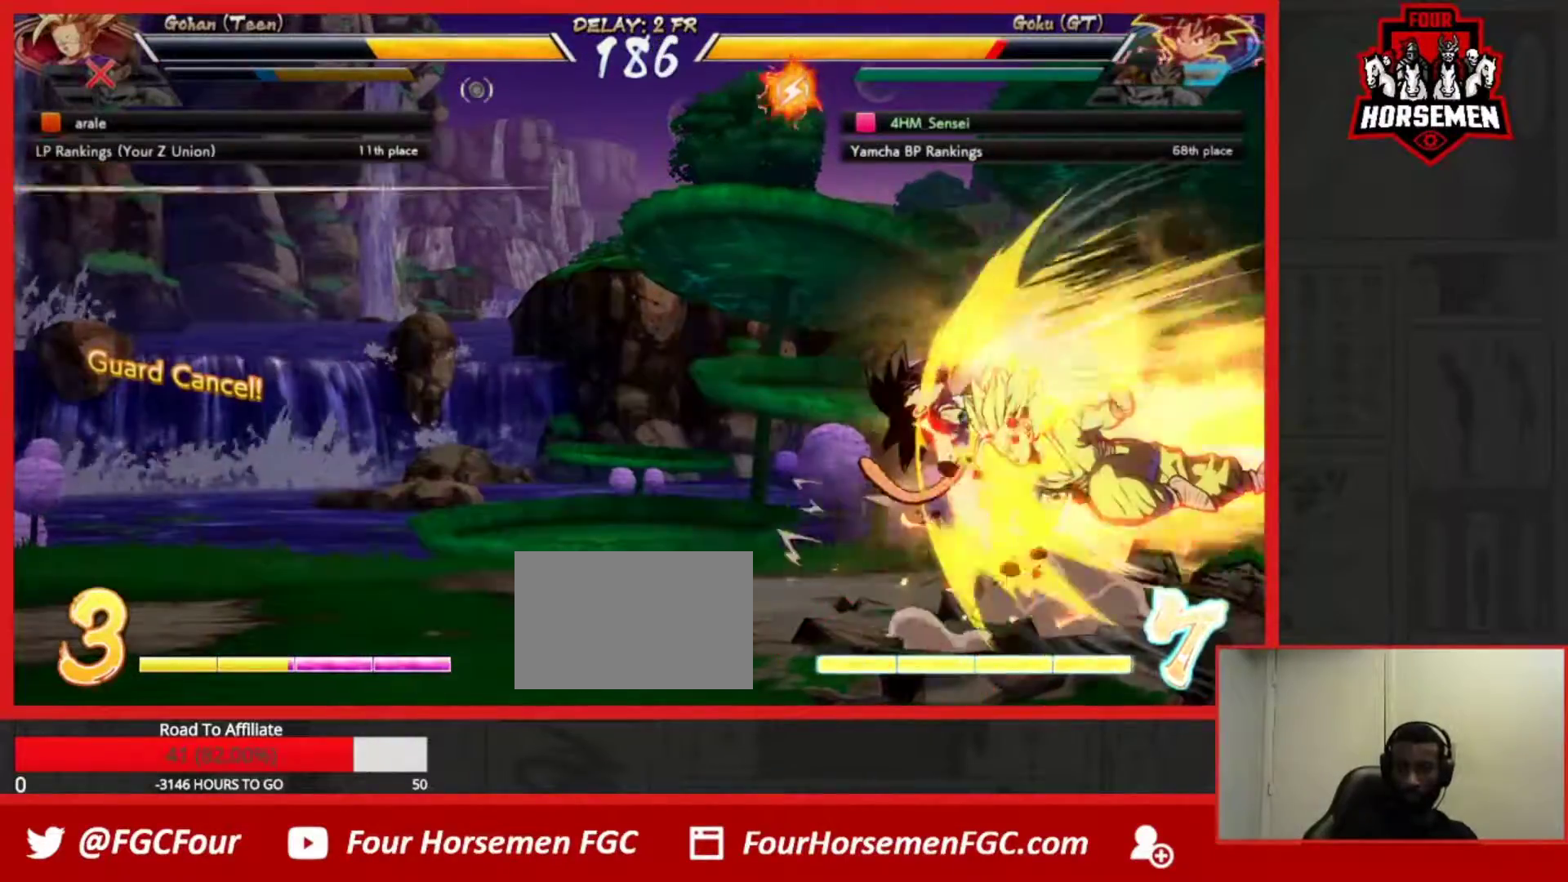
{"buttons": ["SQUARE", "TRIANGLE"], "left_stick": "down", "events": [[167, "left_stick", "center"], [350, "left_stick", "down"], [383, "SQUARE", "down"], [383, "TRIANGLE", "down"]]}
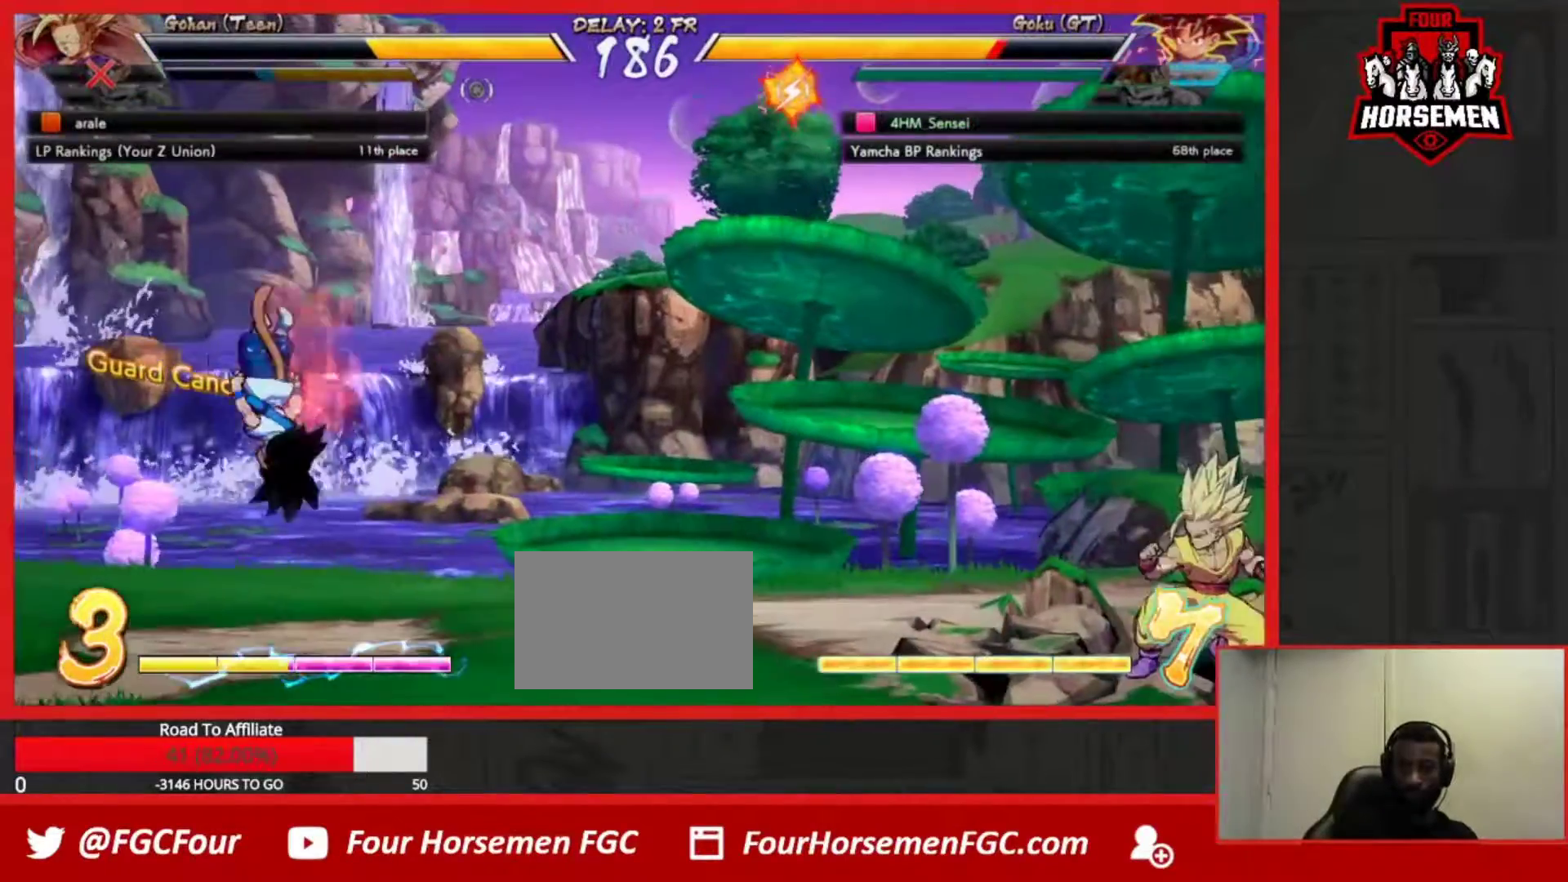
{"buttons": ["TRIANGLE", "R1"], "left_stick": "center", "events": [[67, "SQUARE", "up"], [100, "TRIANGLE", "up"], [100, "left_stick", "down-left"], [200, "R1", "down"], [200, "TRIANGLE", "down"], [433, "left_stick", "center"]]}
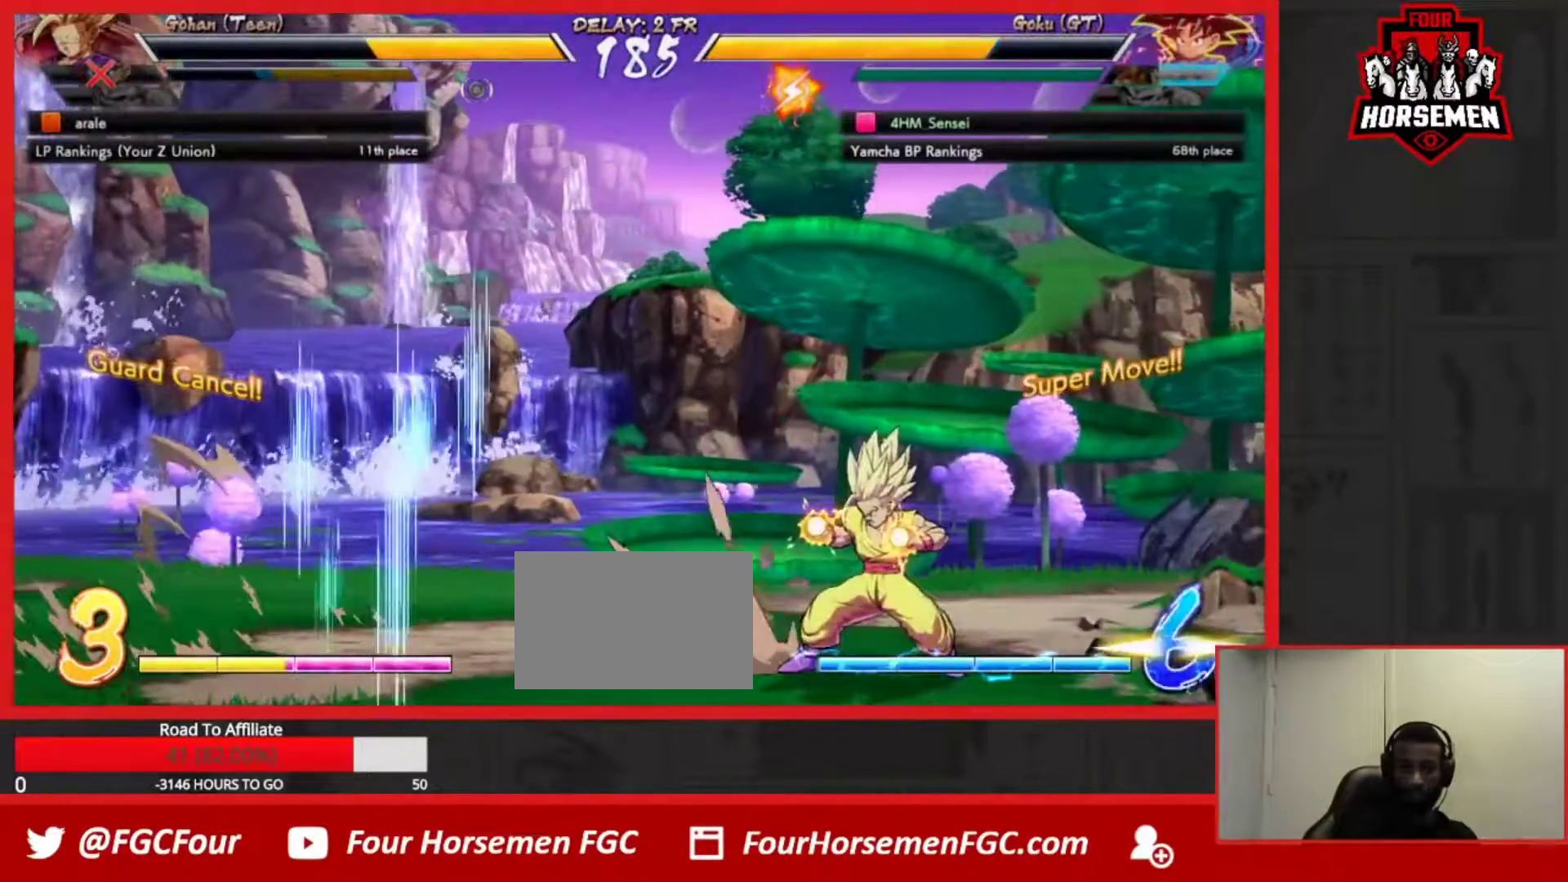
{"buttons": [], "left_stick": "down-right", "events": [[133, "left_stick", "left"], [200, "left_stick", "center"], [267, "left_stick", "left"], [350, "left_stick", "down-right"], [450, "R1", "up"], [450, "TRIANGLE", "up"]]}
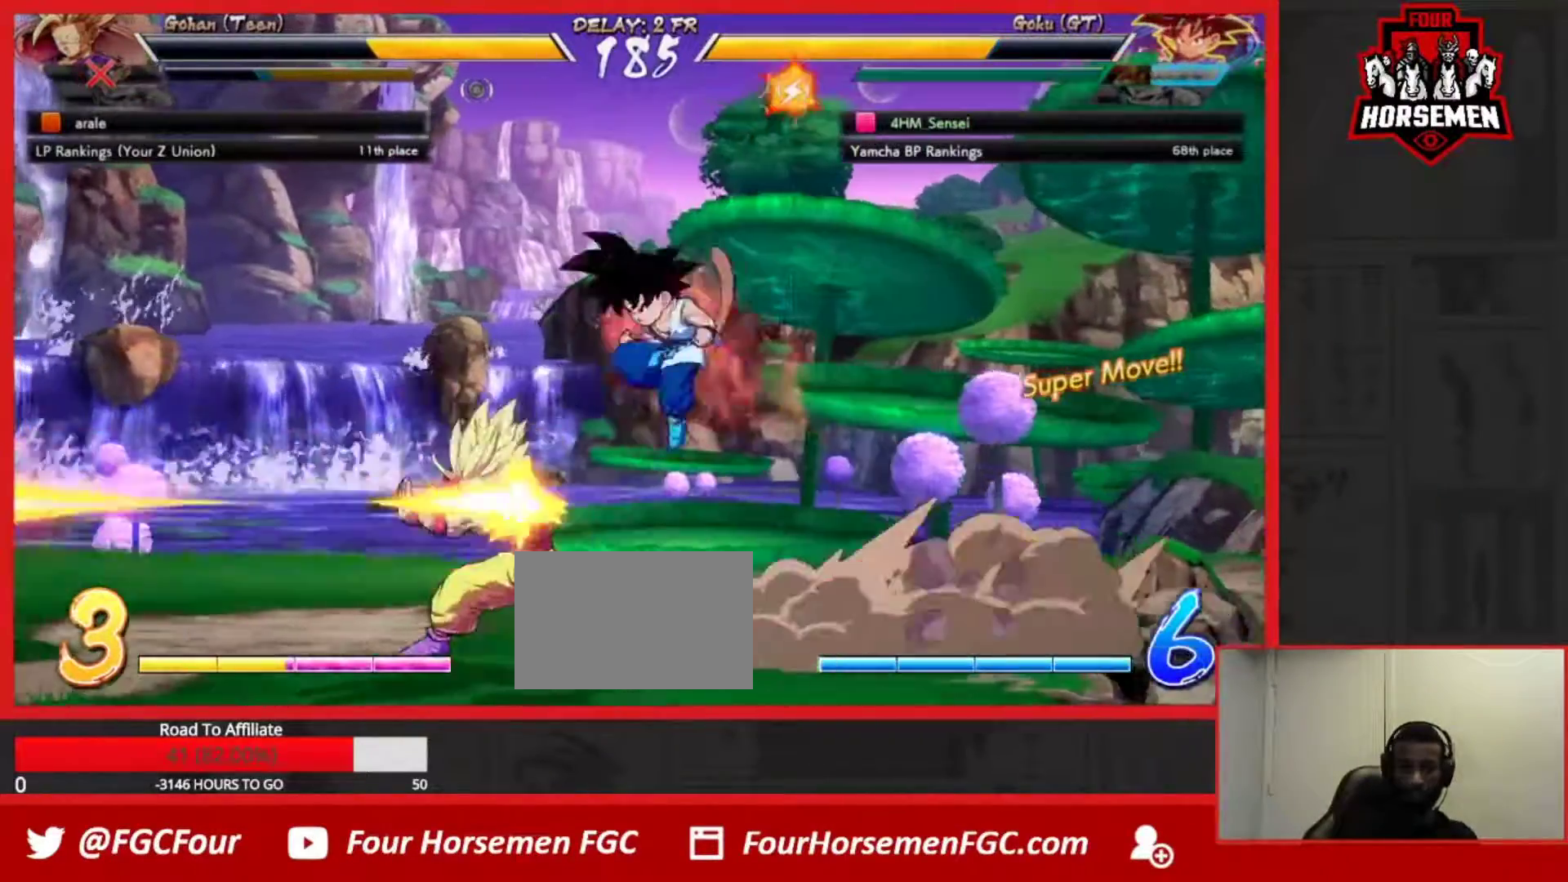
{"buttons": ["SQUARE"], "left_stick": "down-right", "events": [[233, "SQUARE", "down"], [350, "SQUARE", "up"], [433, "SQUARE", "down"]]}
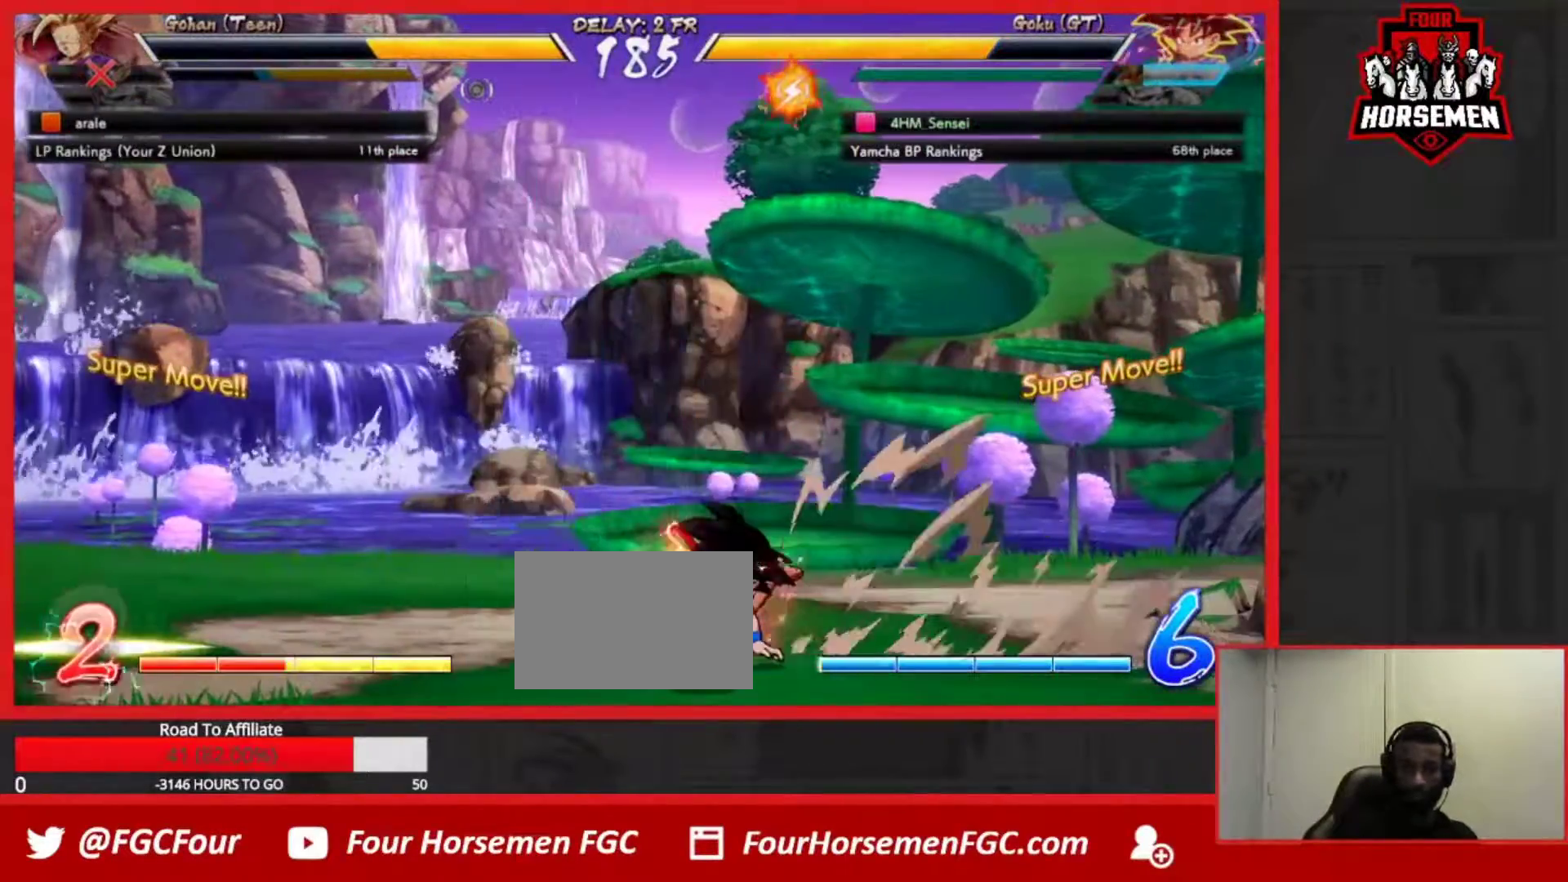
{"buttons": [], "left_stick": "left", "events": [[17, "SQUARE", "up"], [183, "left_stick", "left"]]}
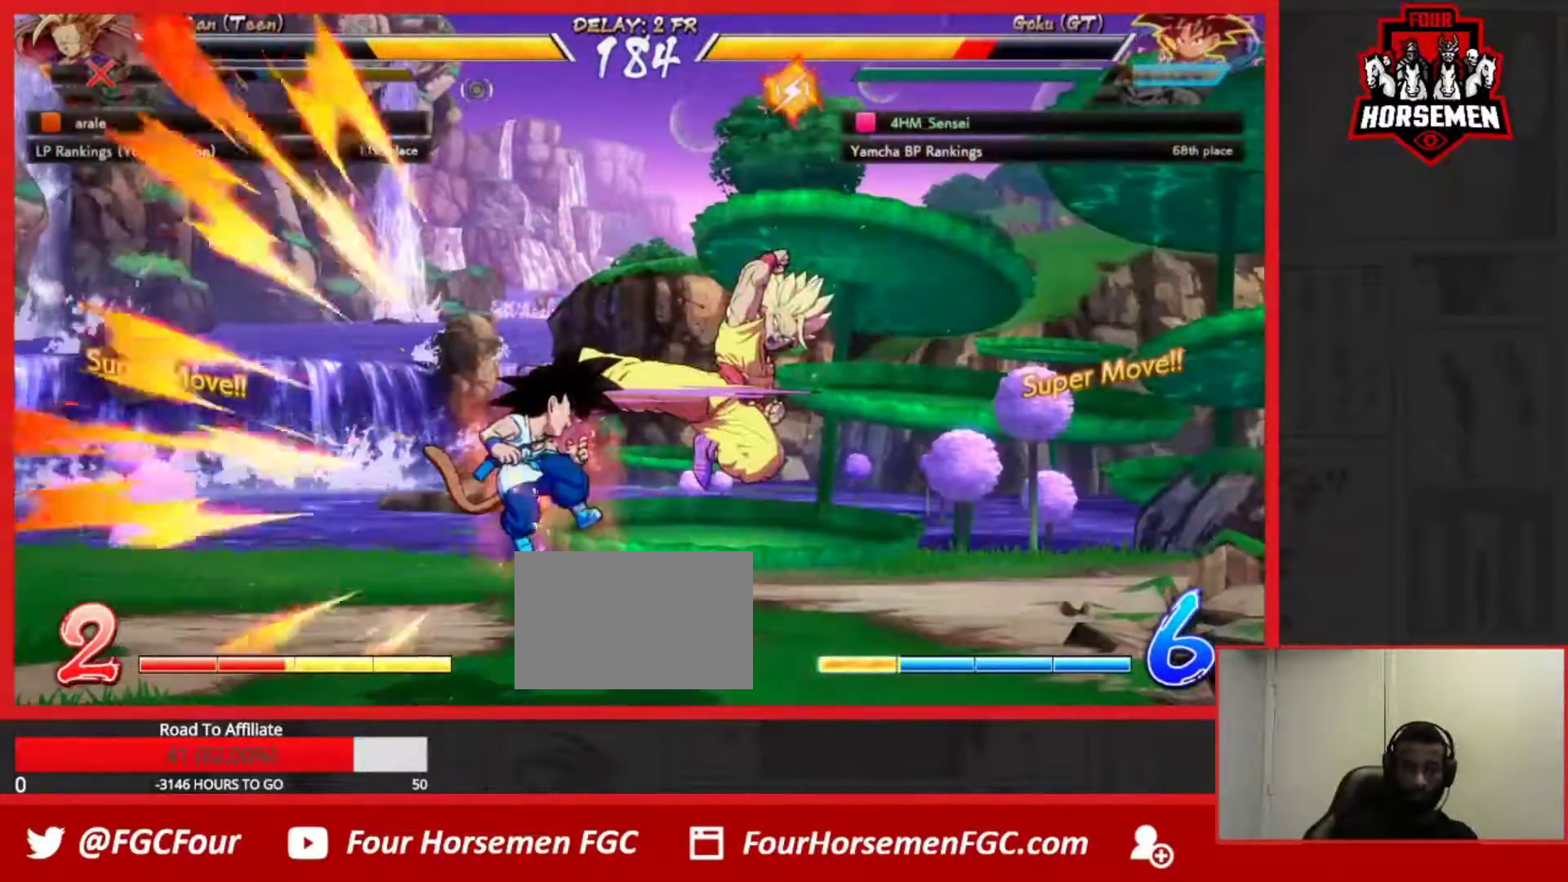
{"buttons": [], "left_stick": "left", "events": []}
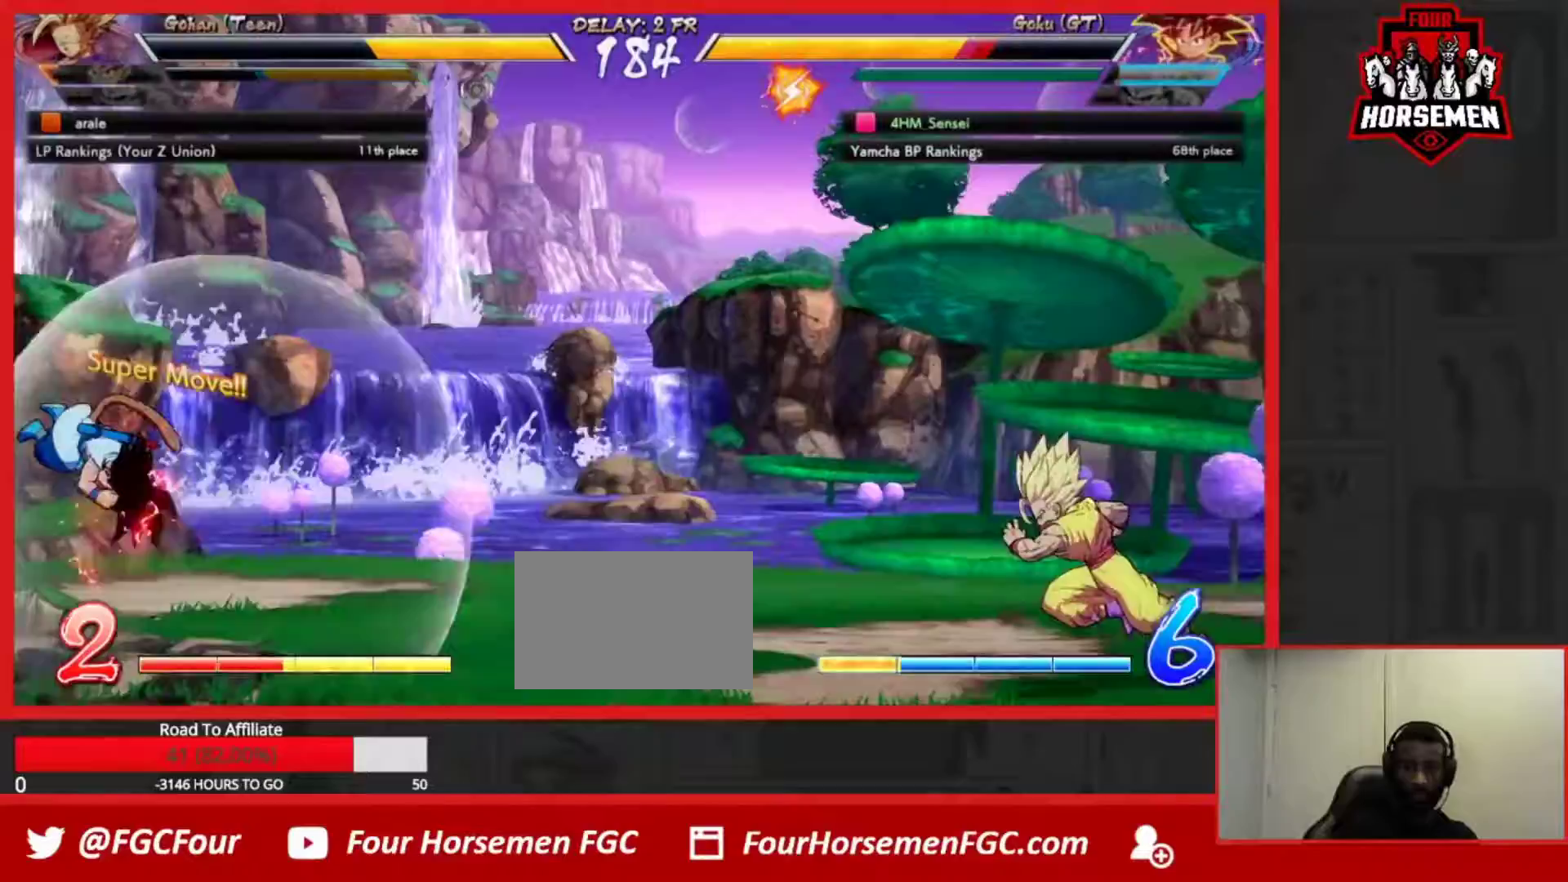
{"buttons": [], "left_stick": "up-left", "events": [[350, "left_stick", "up-left"]]}
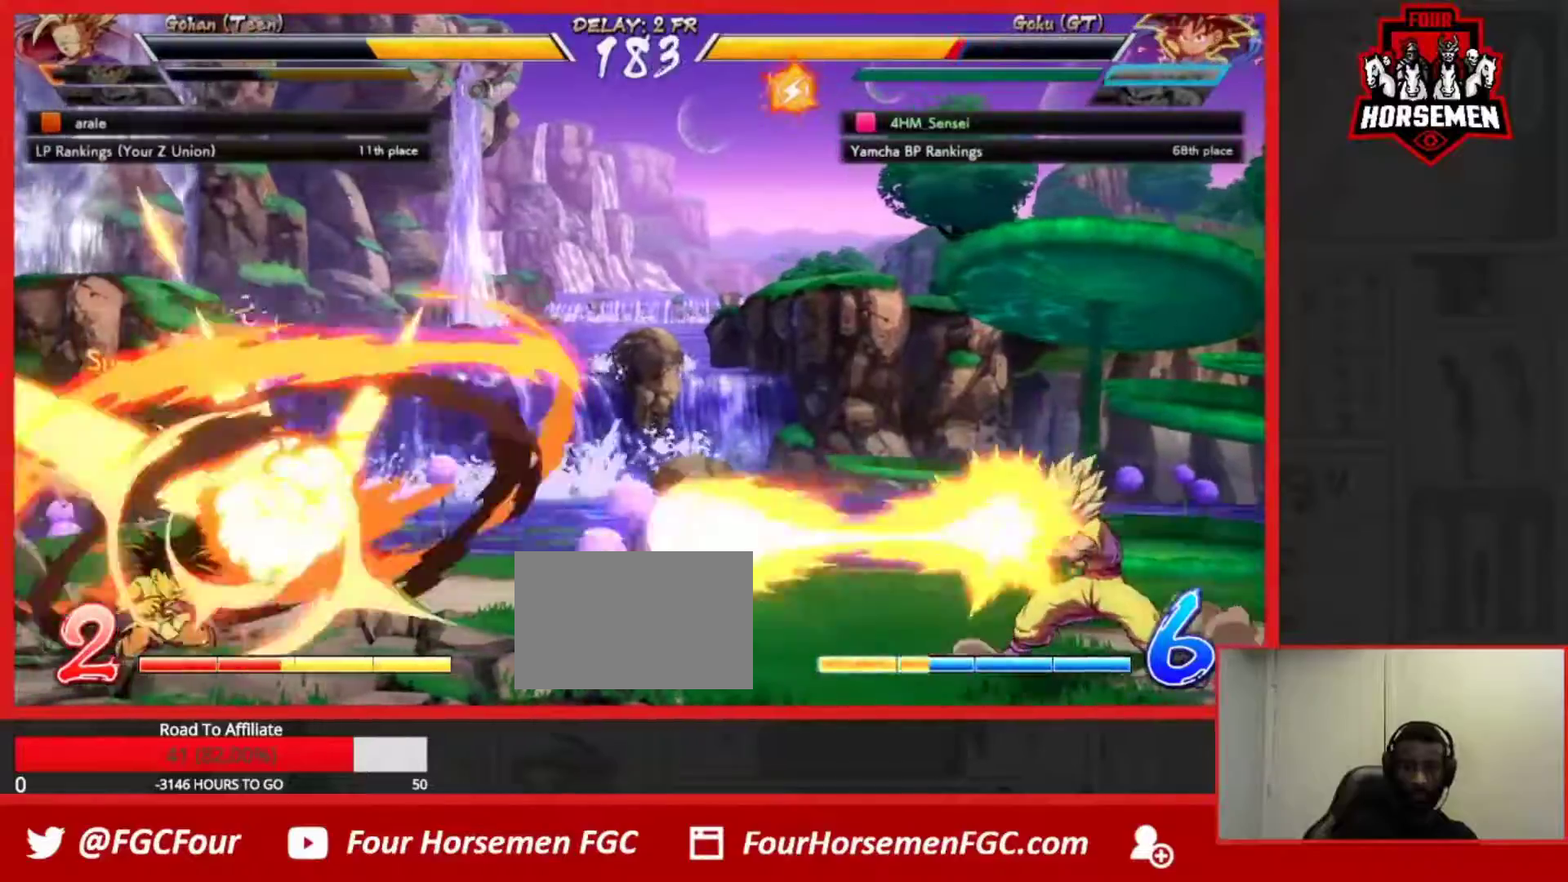
{"buttons": [], "left_stick": "left", "events": [[150, "left_stick", "left"]]}